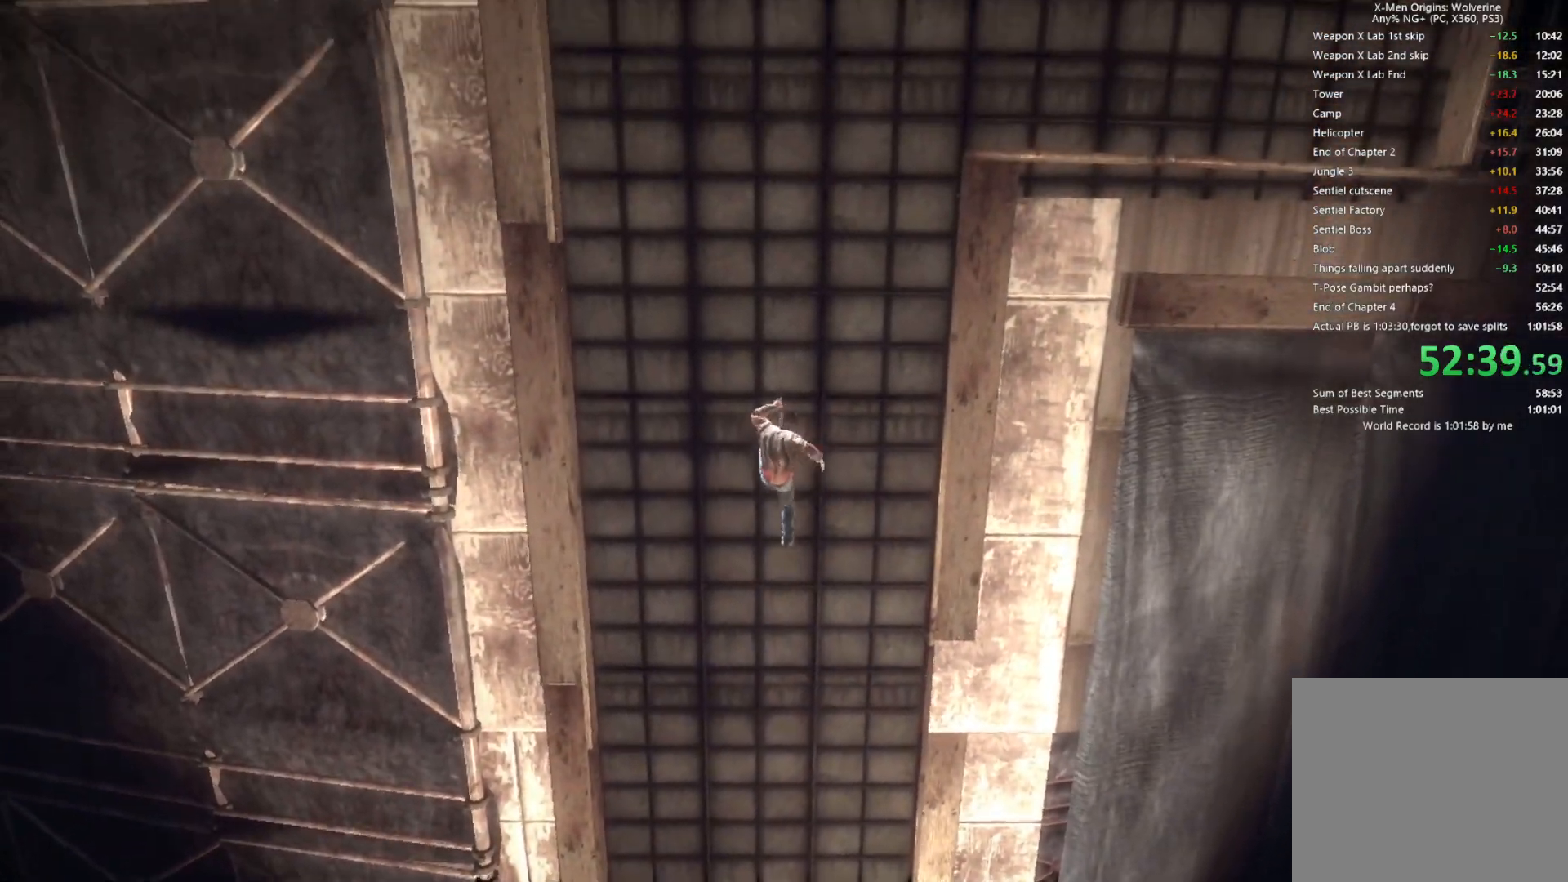
Gameplay with a controller (PlayStation layout); each line is a JSON object with the inputs held at the frame after it. "events" lists button and stick changes between this image and that frame as [ms after this image, input, new state], when the widget could be followed in between.
{"buttons": [], "left_stick": "up", "right_stick": "center", "events": []}
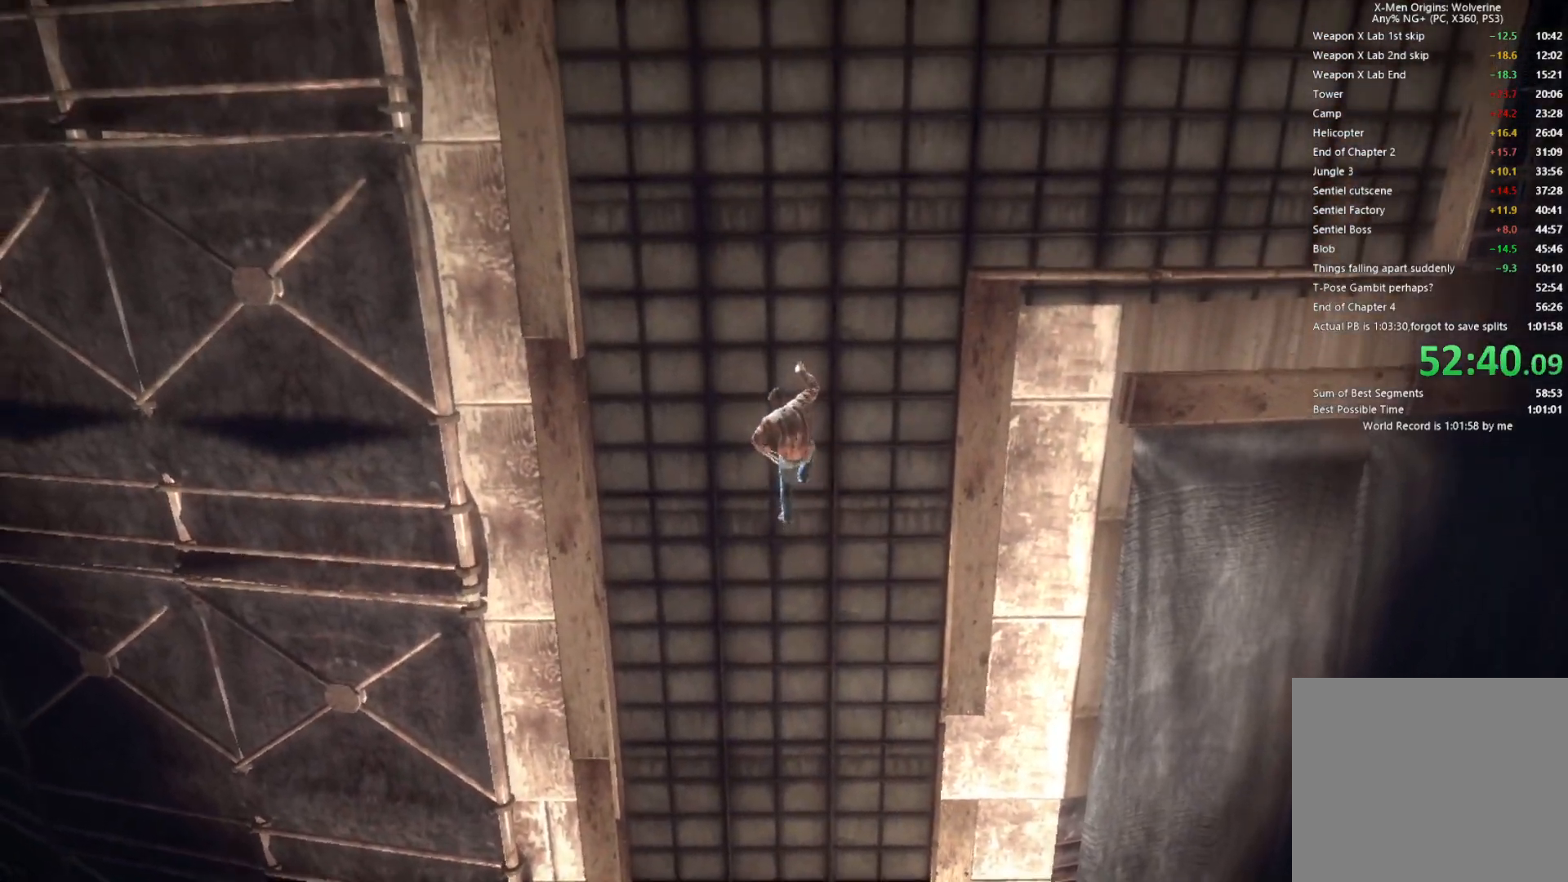
{"buttons": [], "left_stick": "up", "right_stick": "center", "events": []}
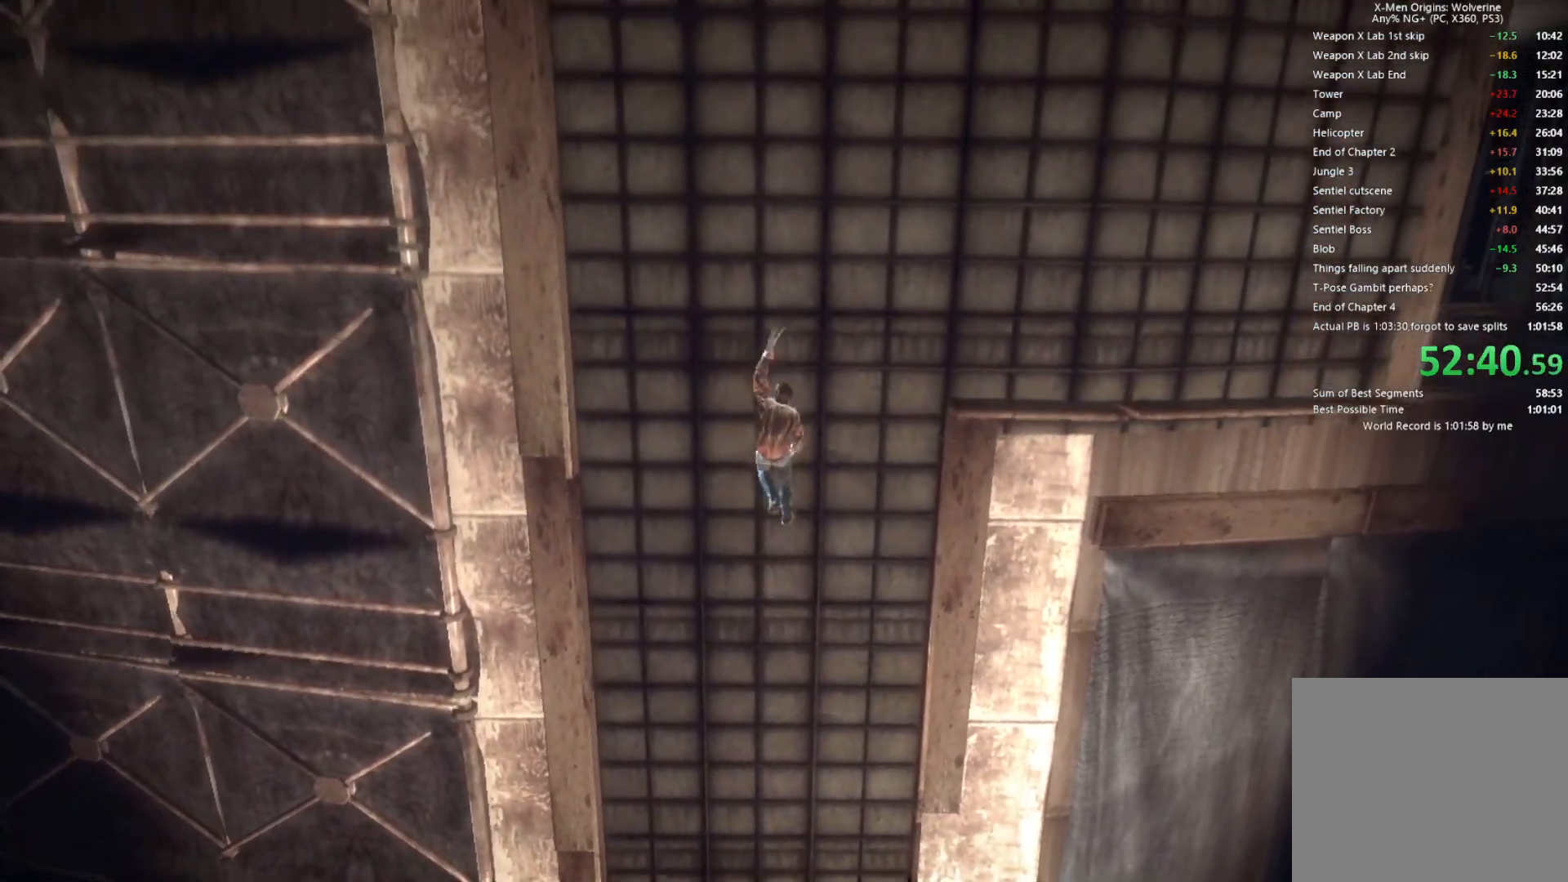
{"buttons": [], "left_stick": "up", "right_stick": "center", "events": []}
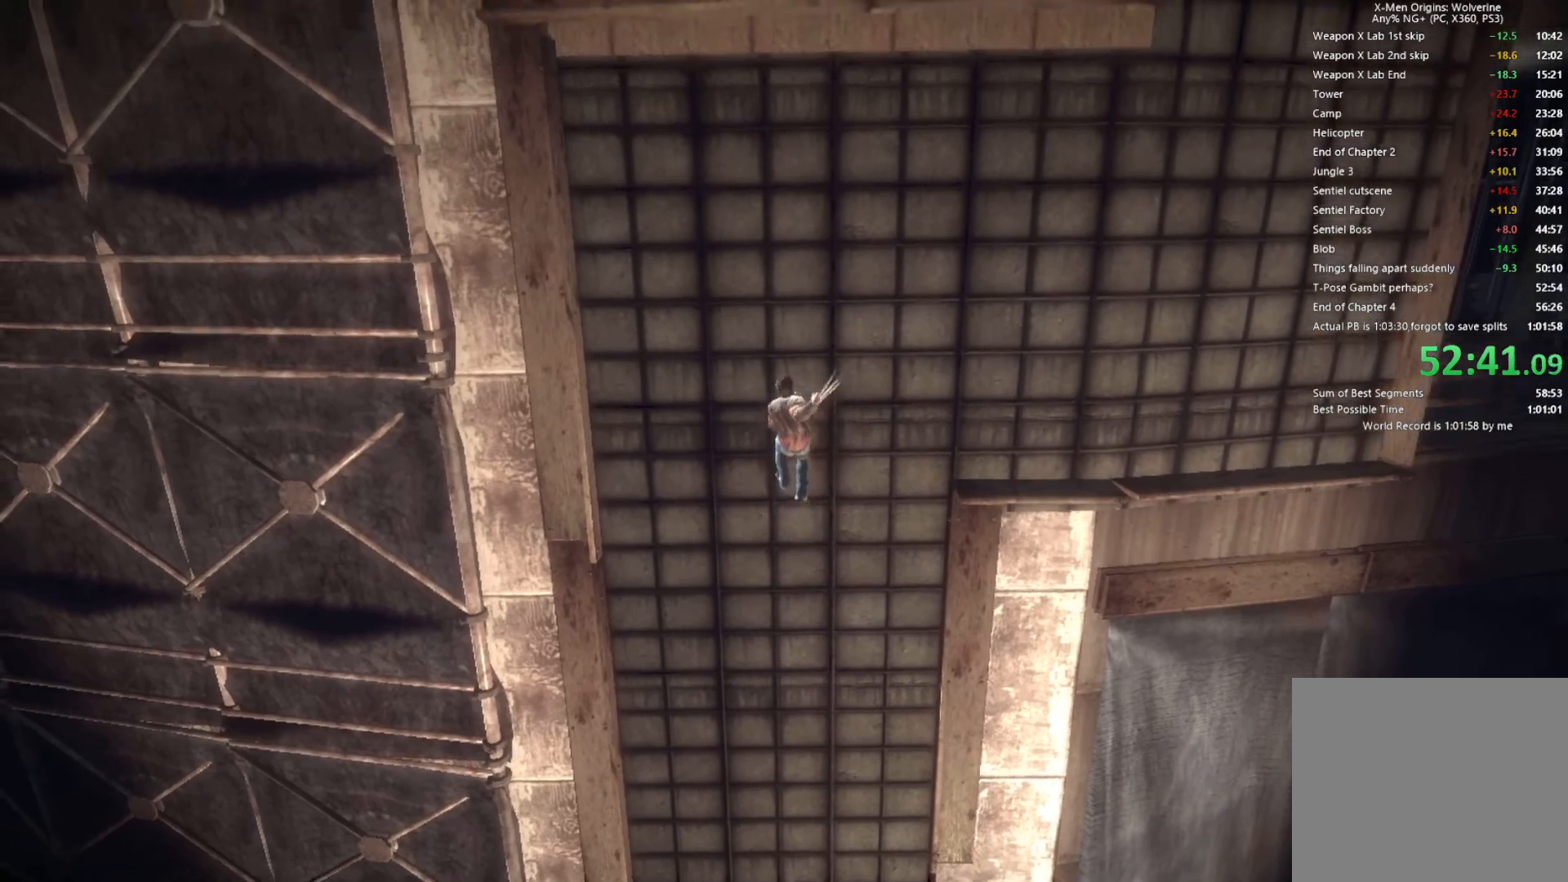
{"buttons": [], "left_stick": "up", "right_stick": "center", "events": []}
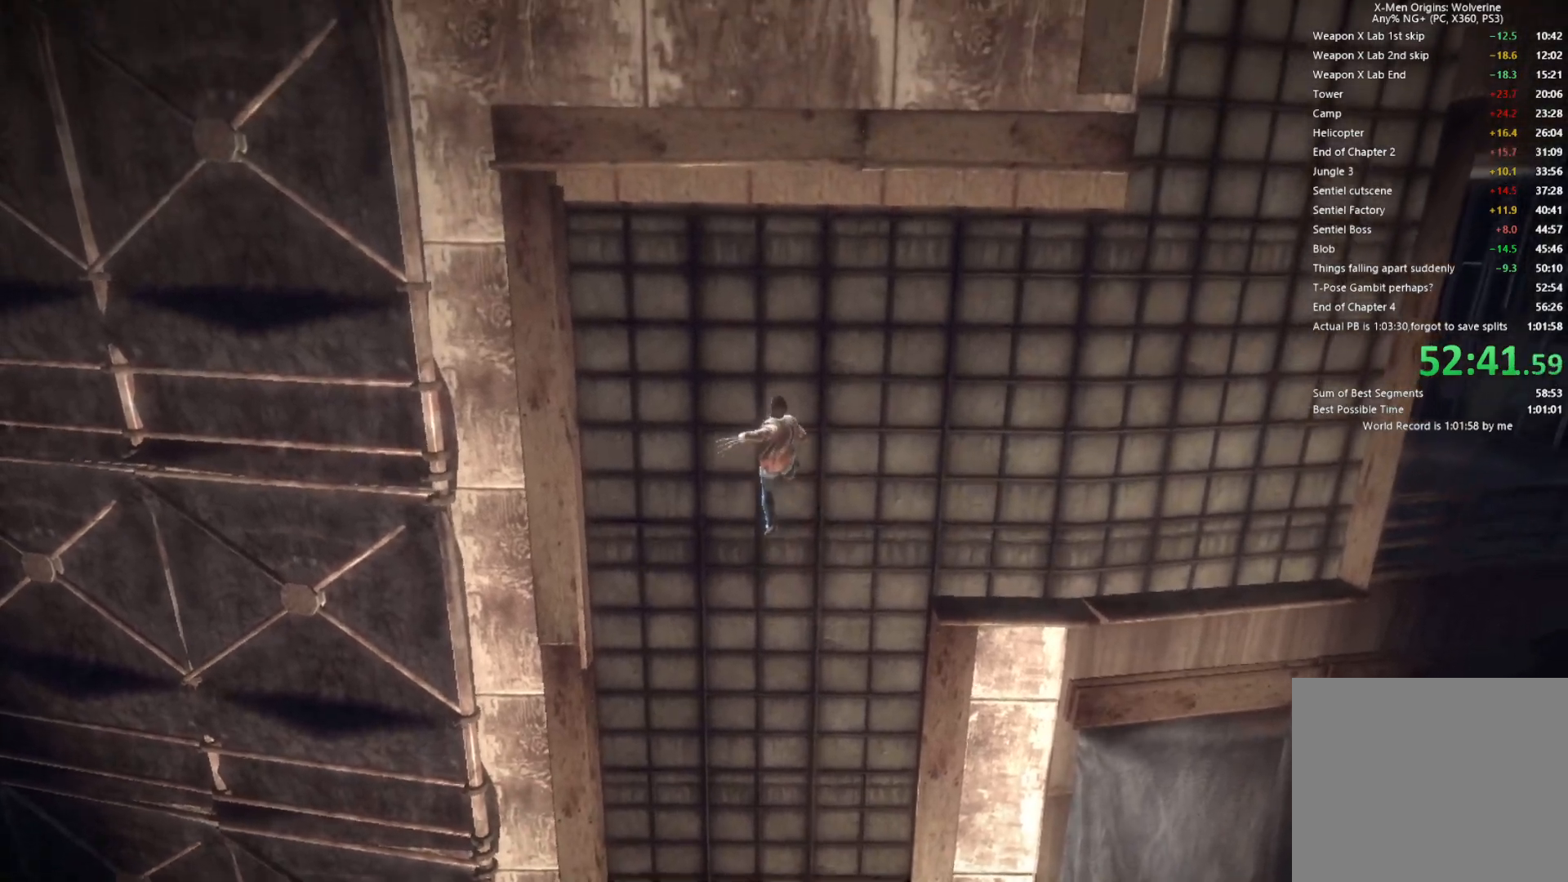
{"buttons": [], "left_stick": "right", "right_stick": "center", "events": [[67, "left_stick", "up-right"], [167, "CROSS", "down"], [183, "left_stick", "right"], [250, "CROSS", "up"]]}
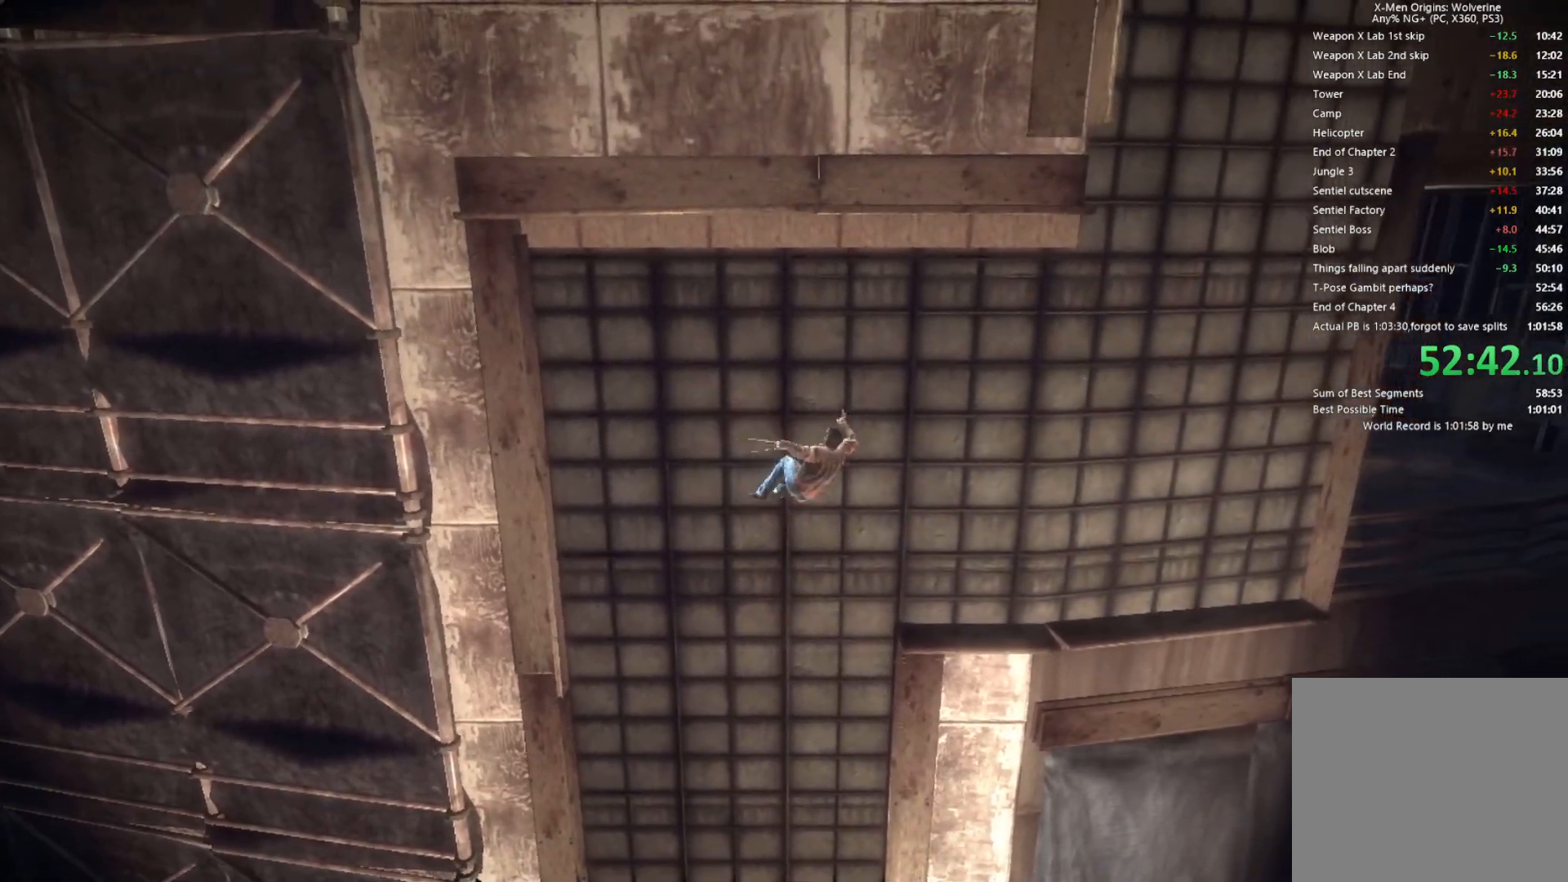
{"buttons": [], "left_stick": "up-right", "right_stick": "center", "events": [[217, "left_stick", "up-right"]]}
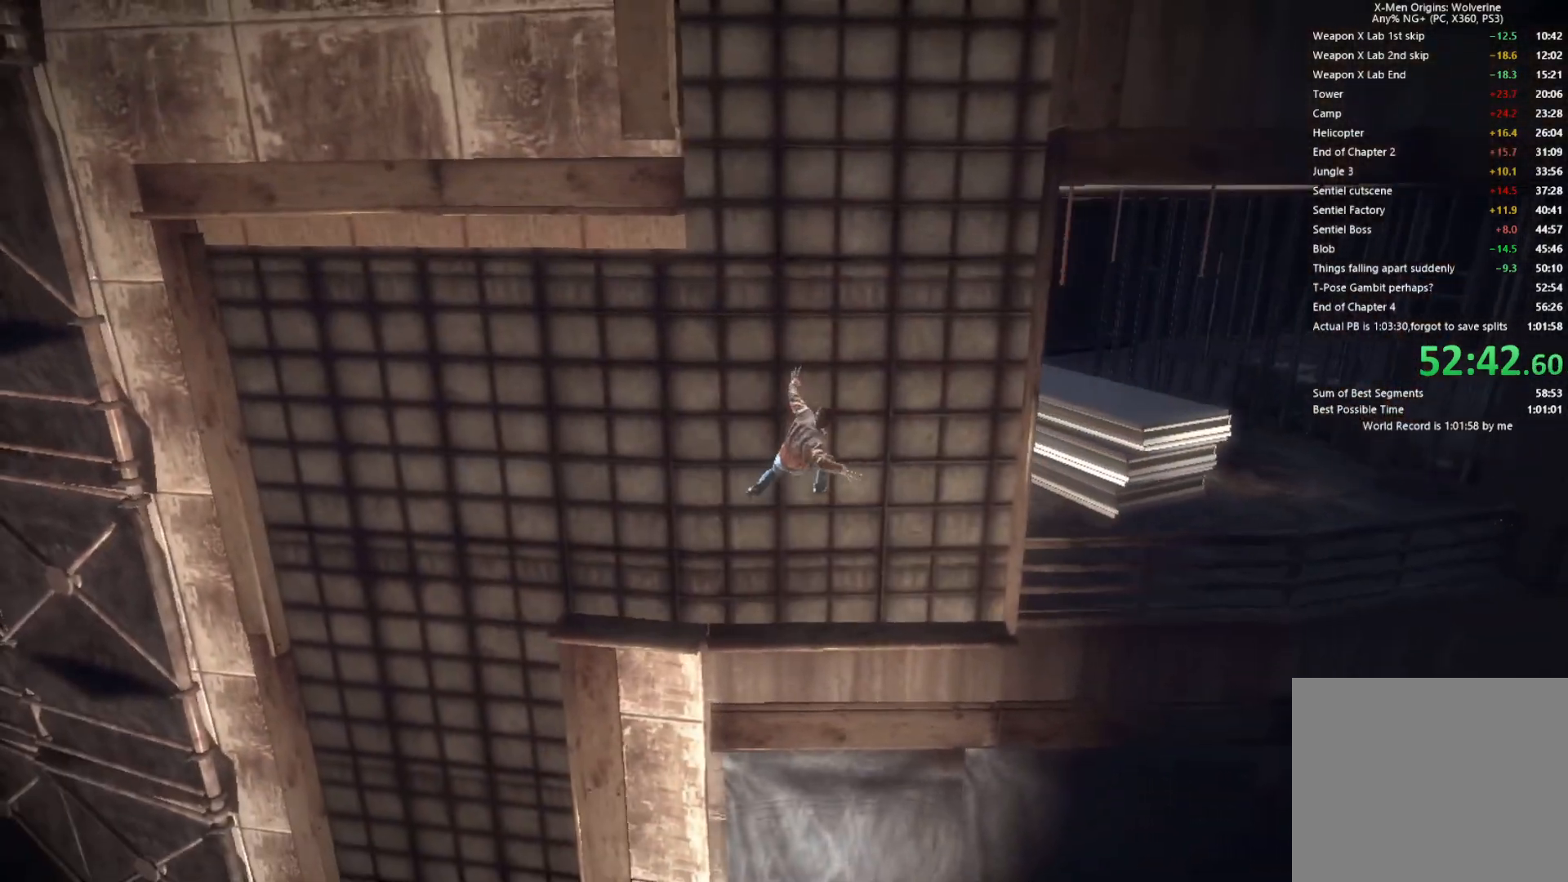
{"buttons": [], "left_stick": "up-right", "right_stick": "center", "events": []}
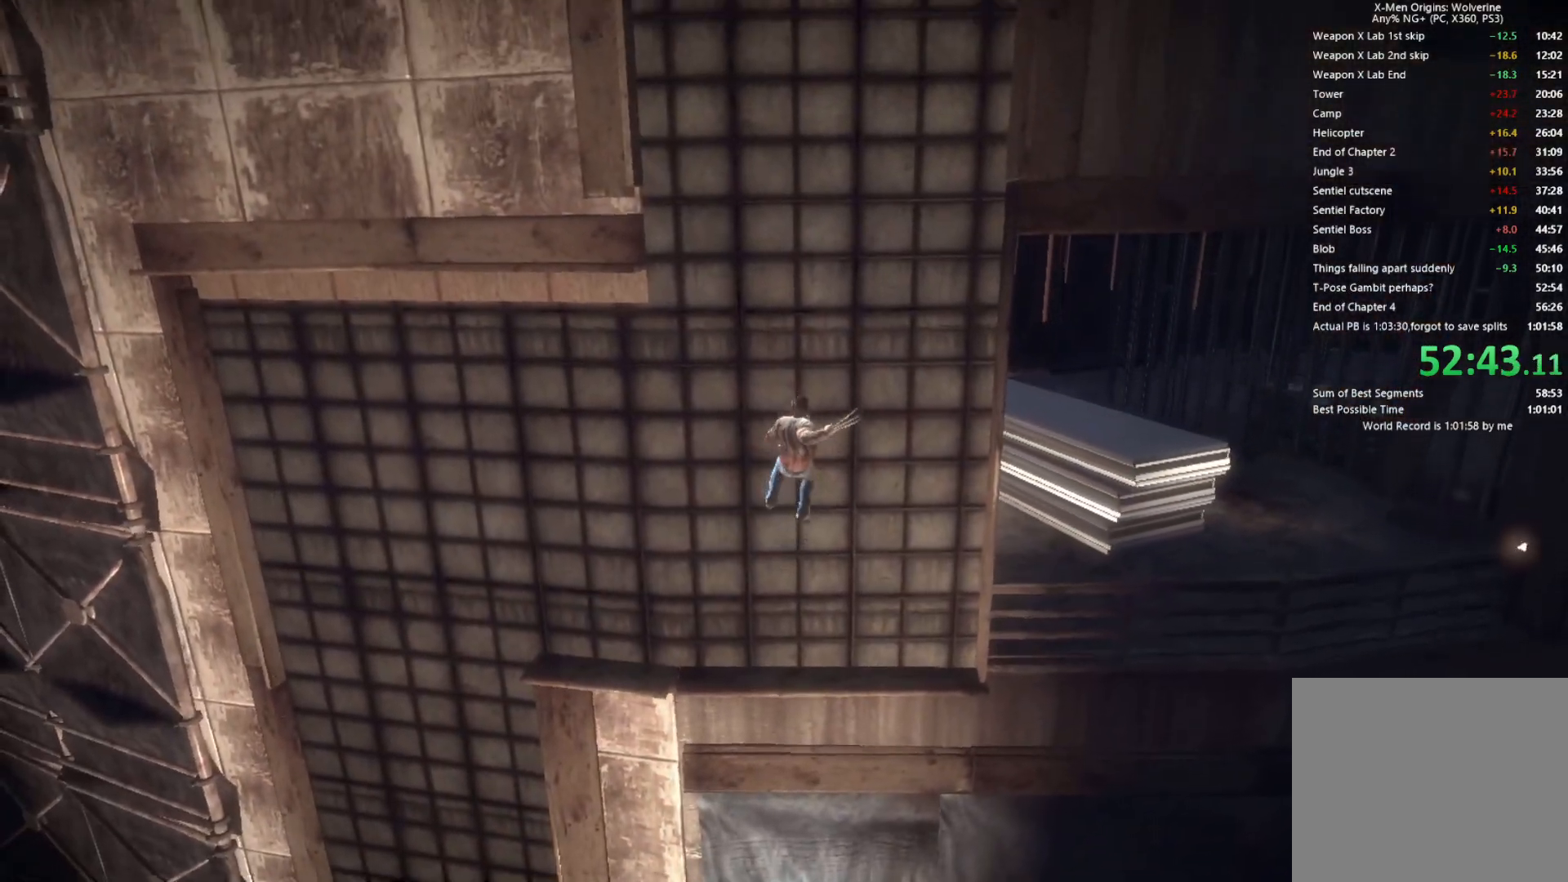
{"buttons": [], "left_stick": "up", "right_stick": "center", "events": [[117, "left_stick", "up"]]}
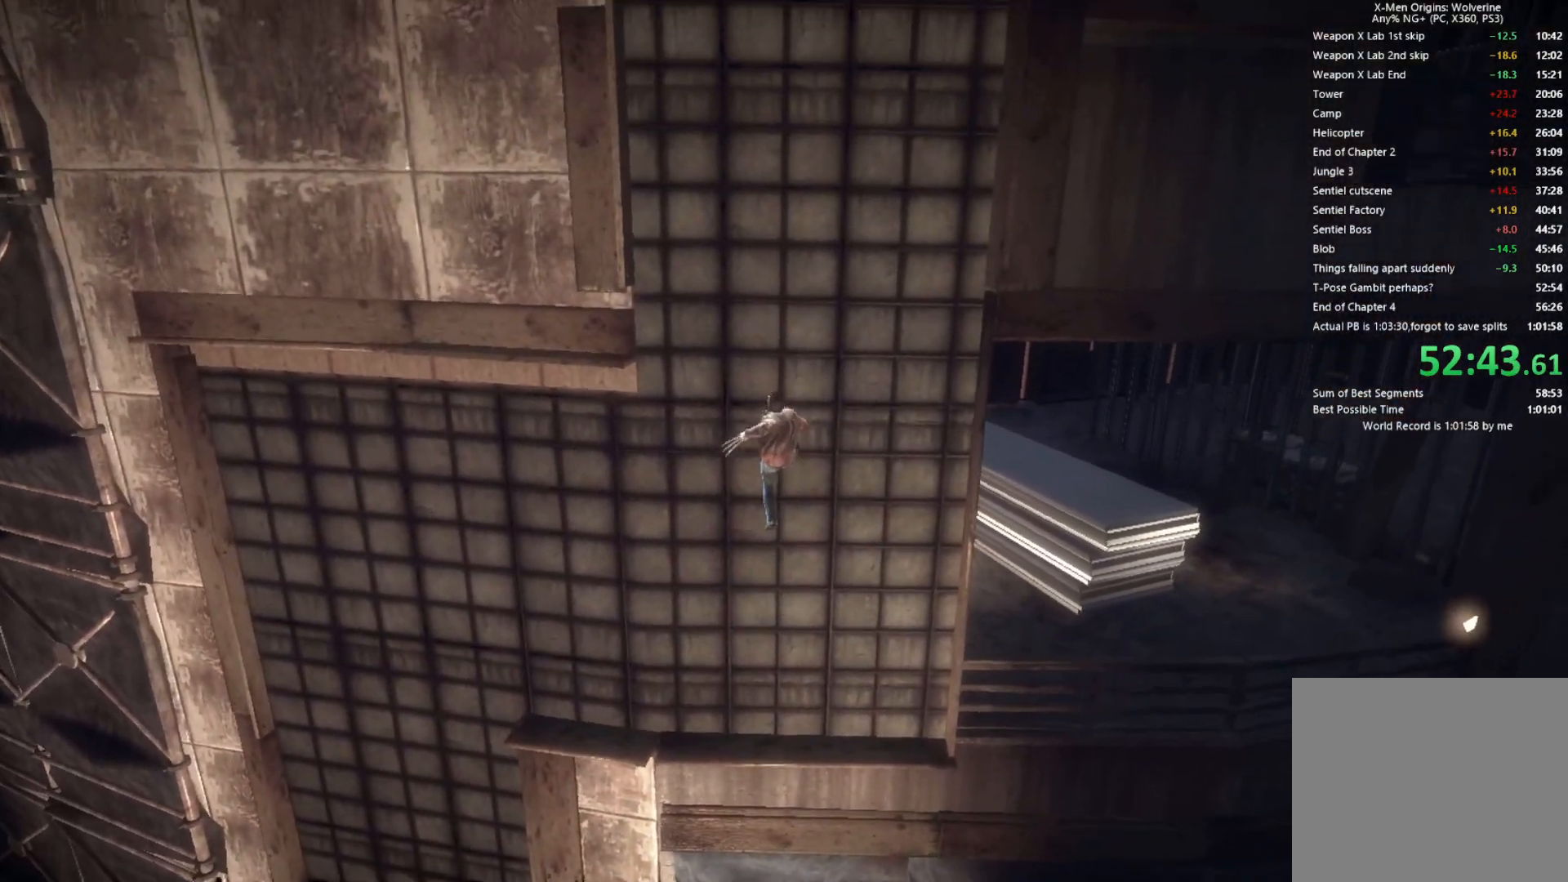
{"buttons": [], "left_stick": "up", "right_stick": "center", "events": []}
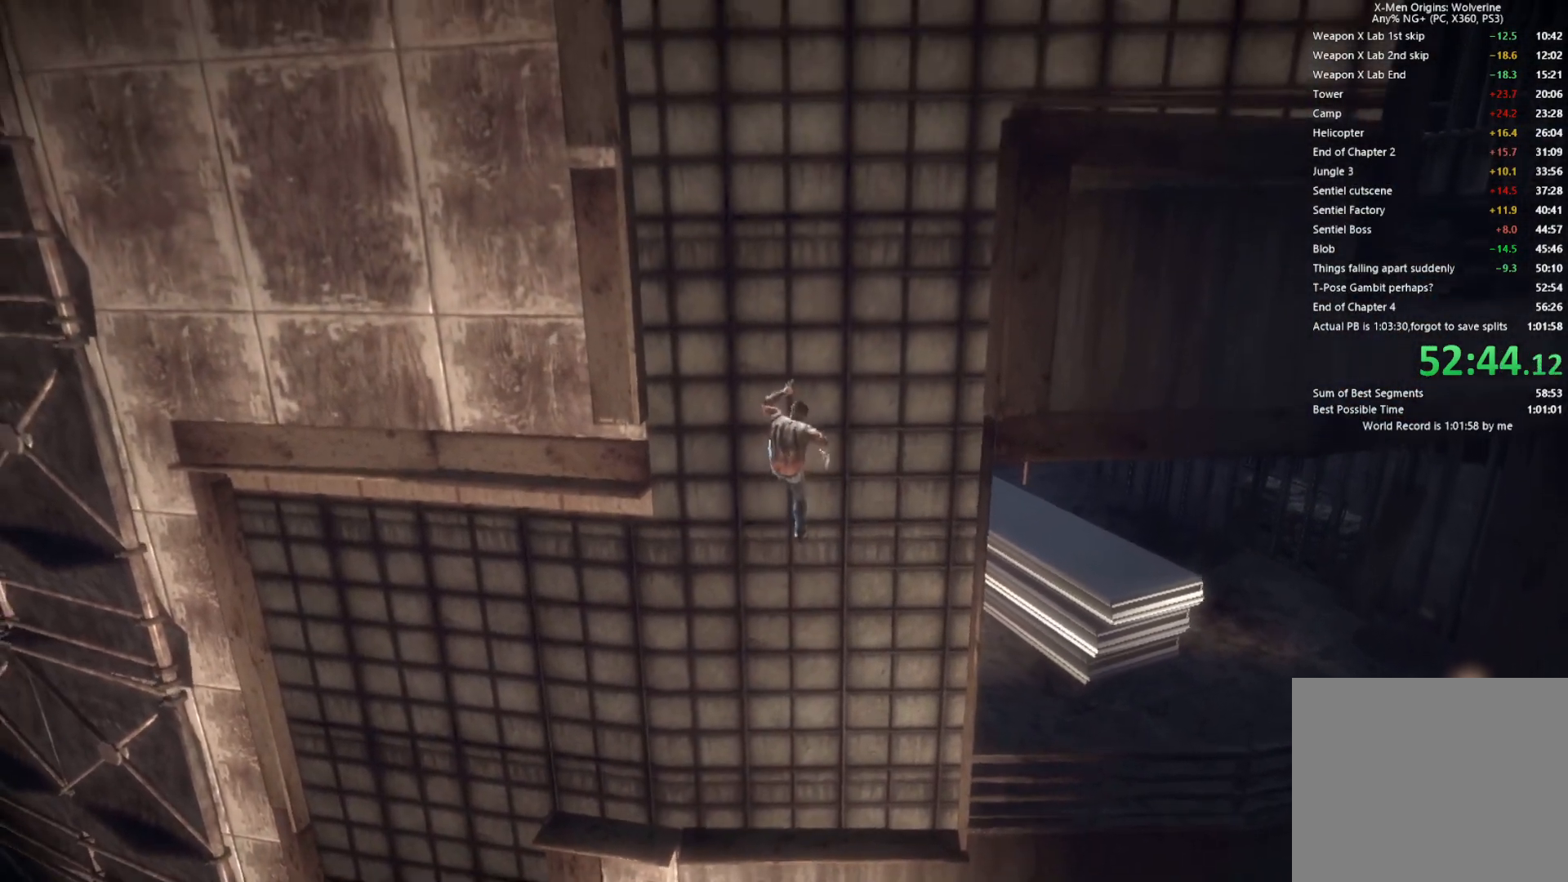
{"buttons": [], "left_stick": "up", "right_stick": "center", "events": []}
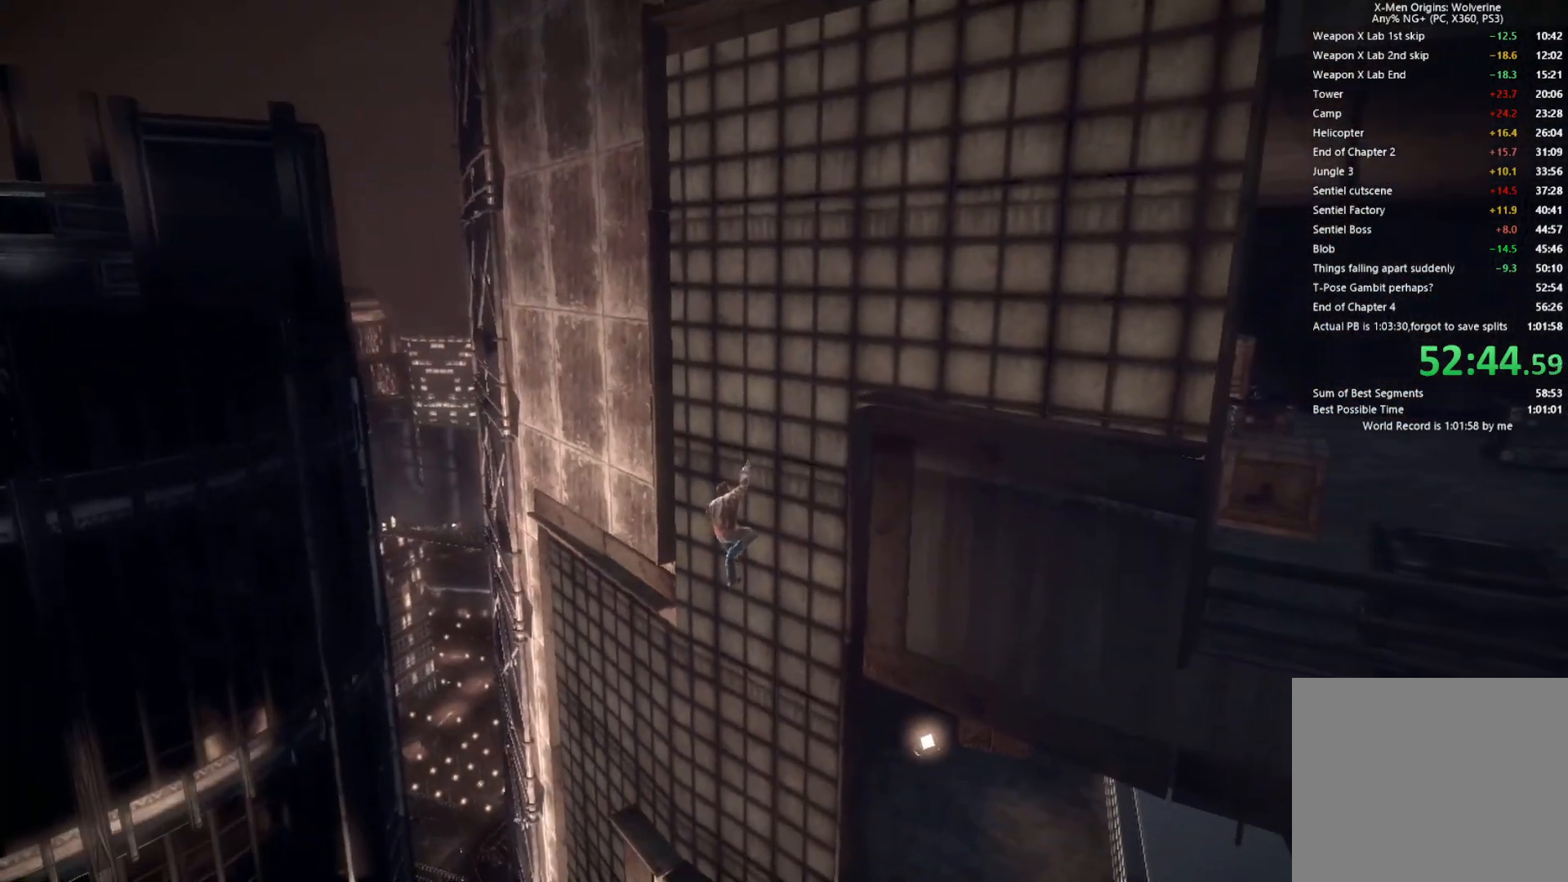
{"buttons": [], "left_stick": "up-right", "right_stick": "center", "events": [[167, "left_stick", "up-right"]]}
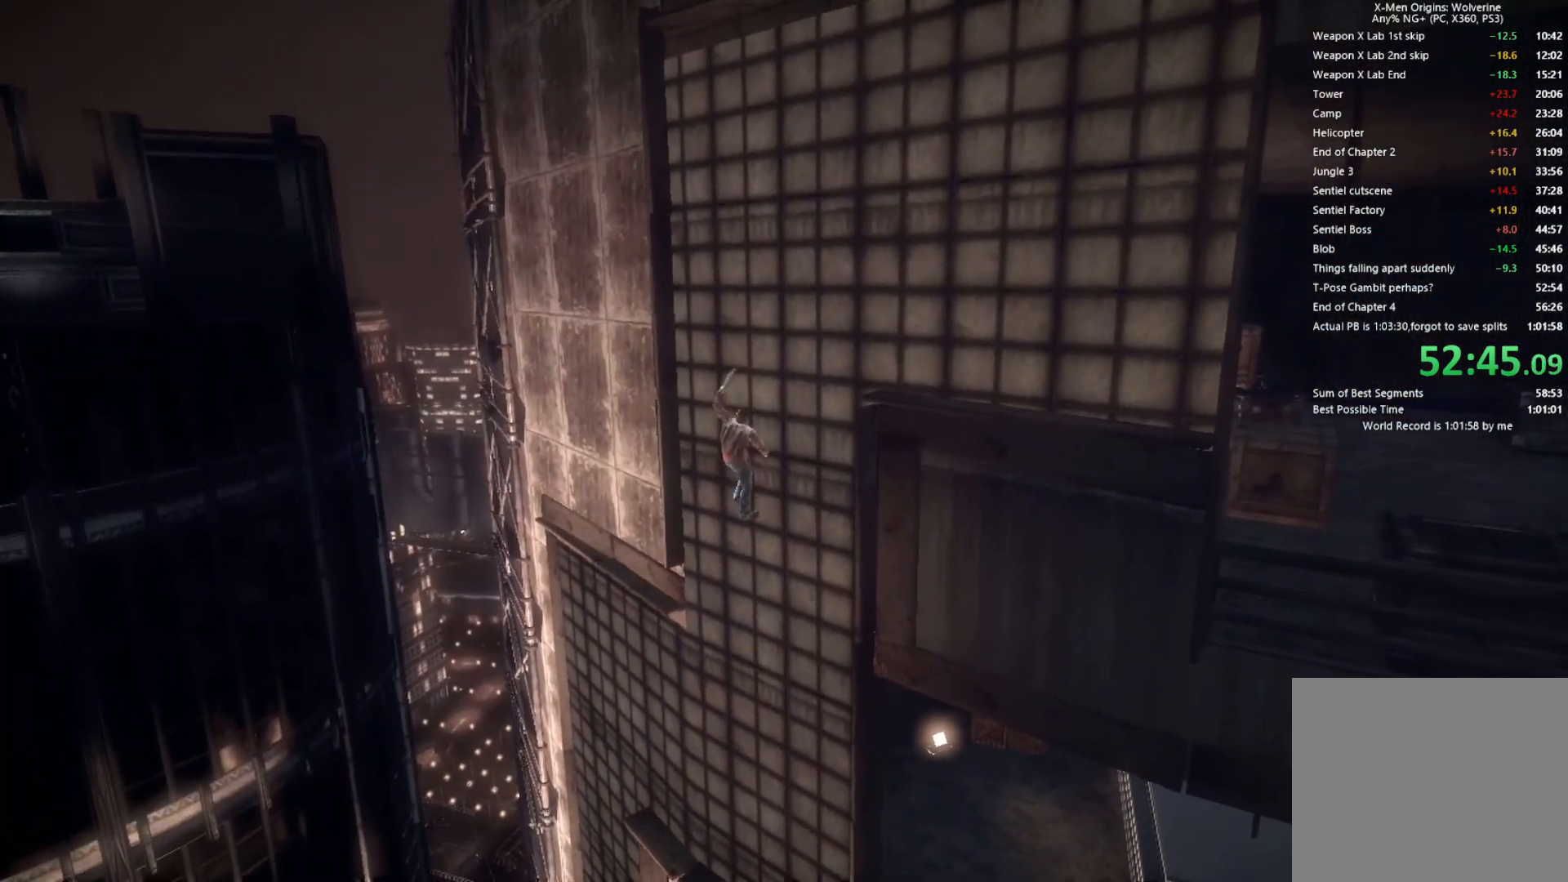
{"buttons": [], "left_stick": "up-right", "right_stick": "center", "events": []}
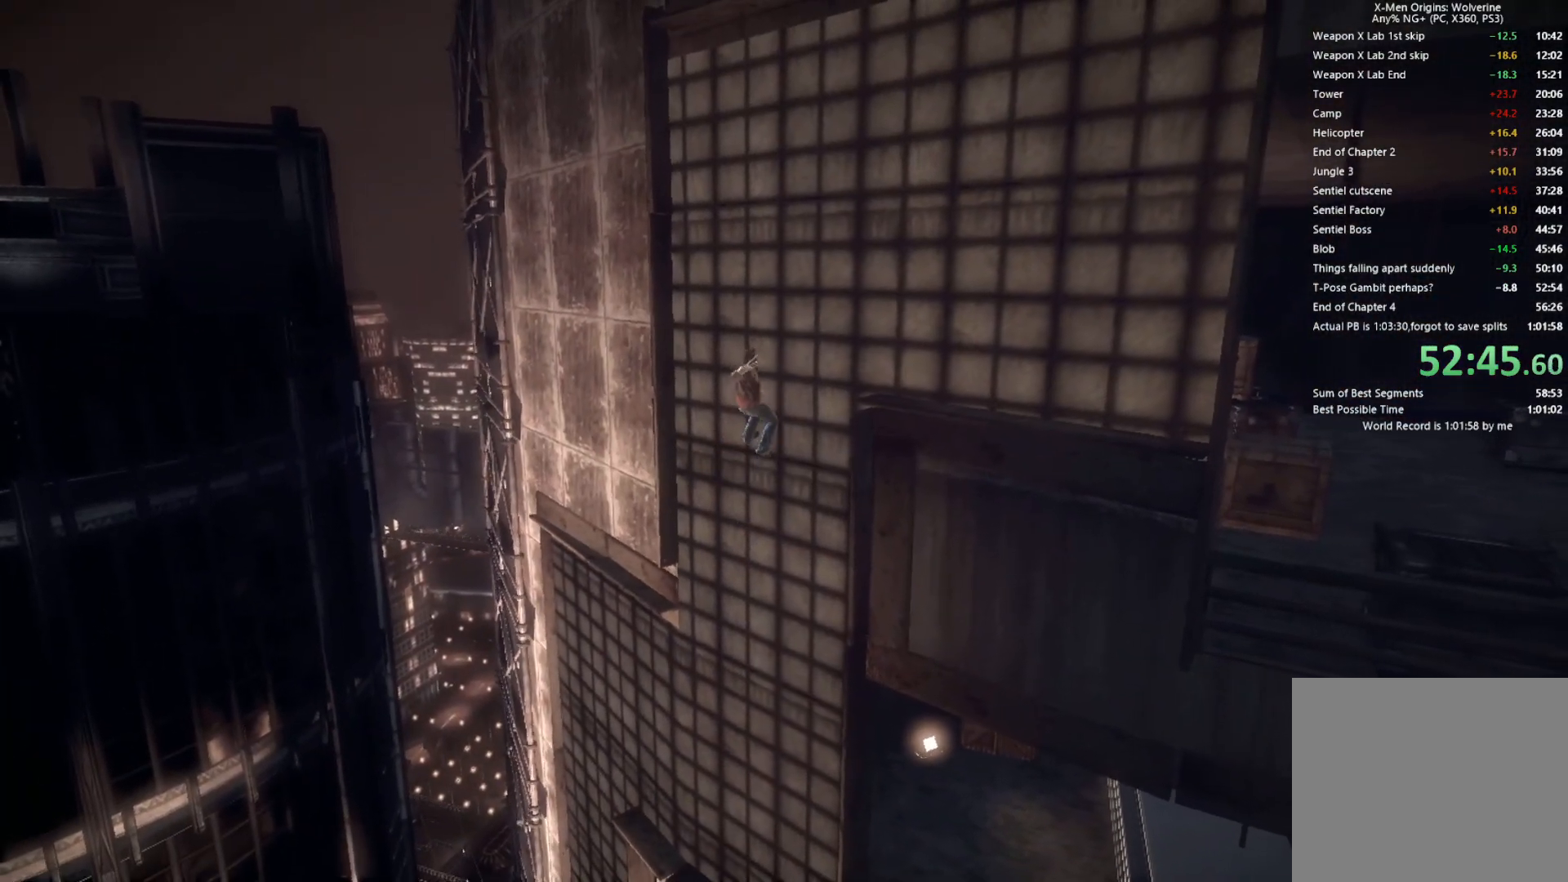
{"buttons": [], "left_stick": "up-right", "right_stick": "center", "events": []}
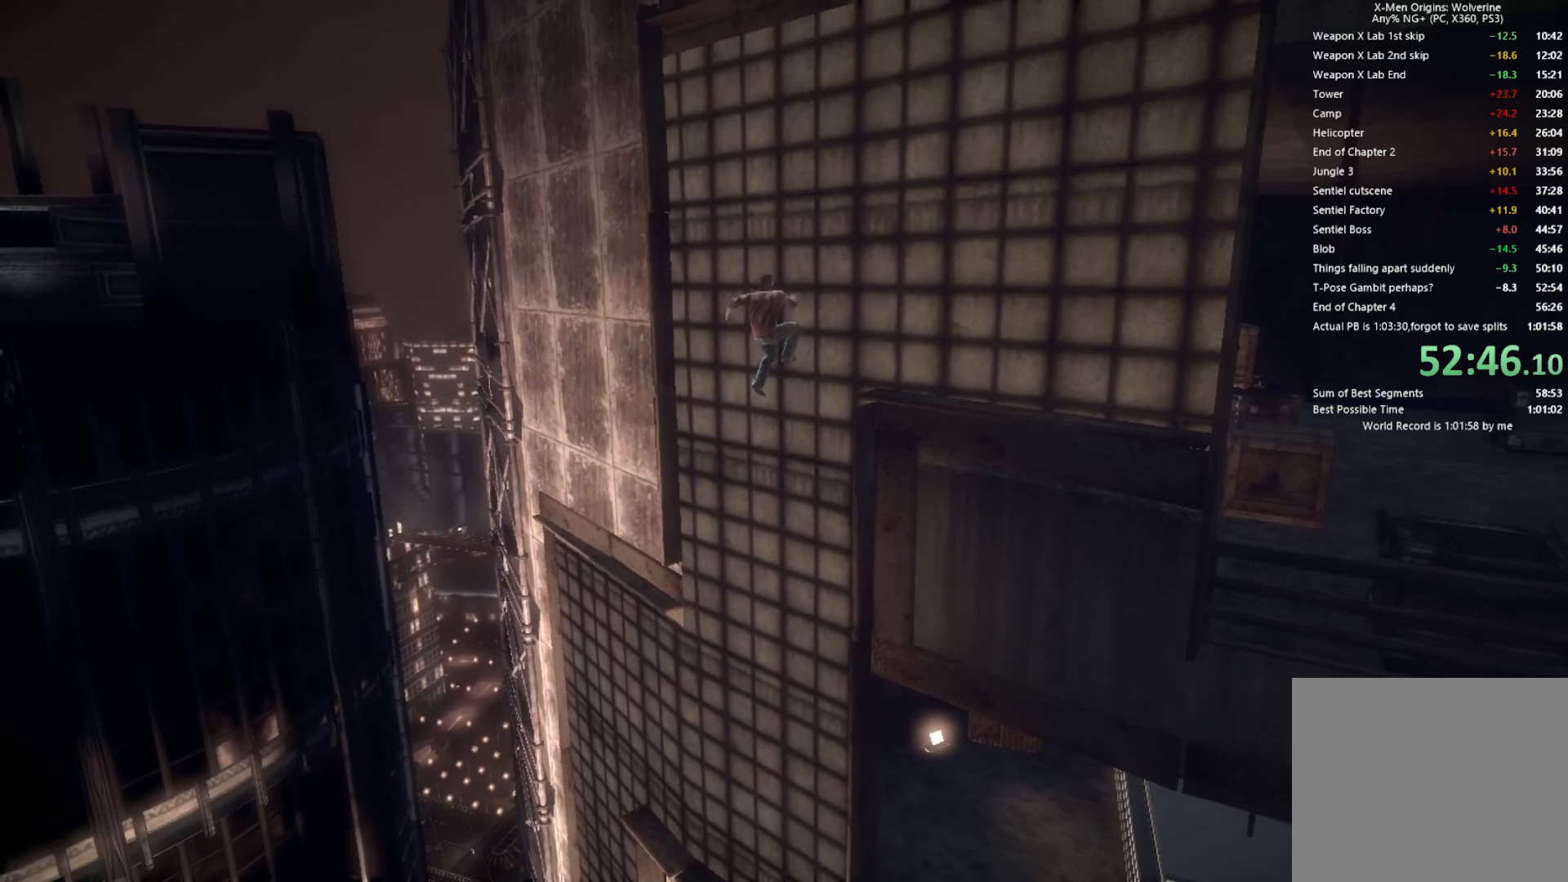
{"buttons": [], "left_stick": "up-right", "right_stick": "center", "events": []}
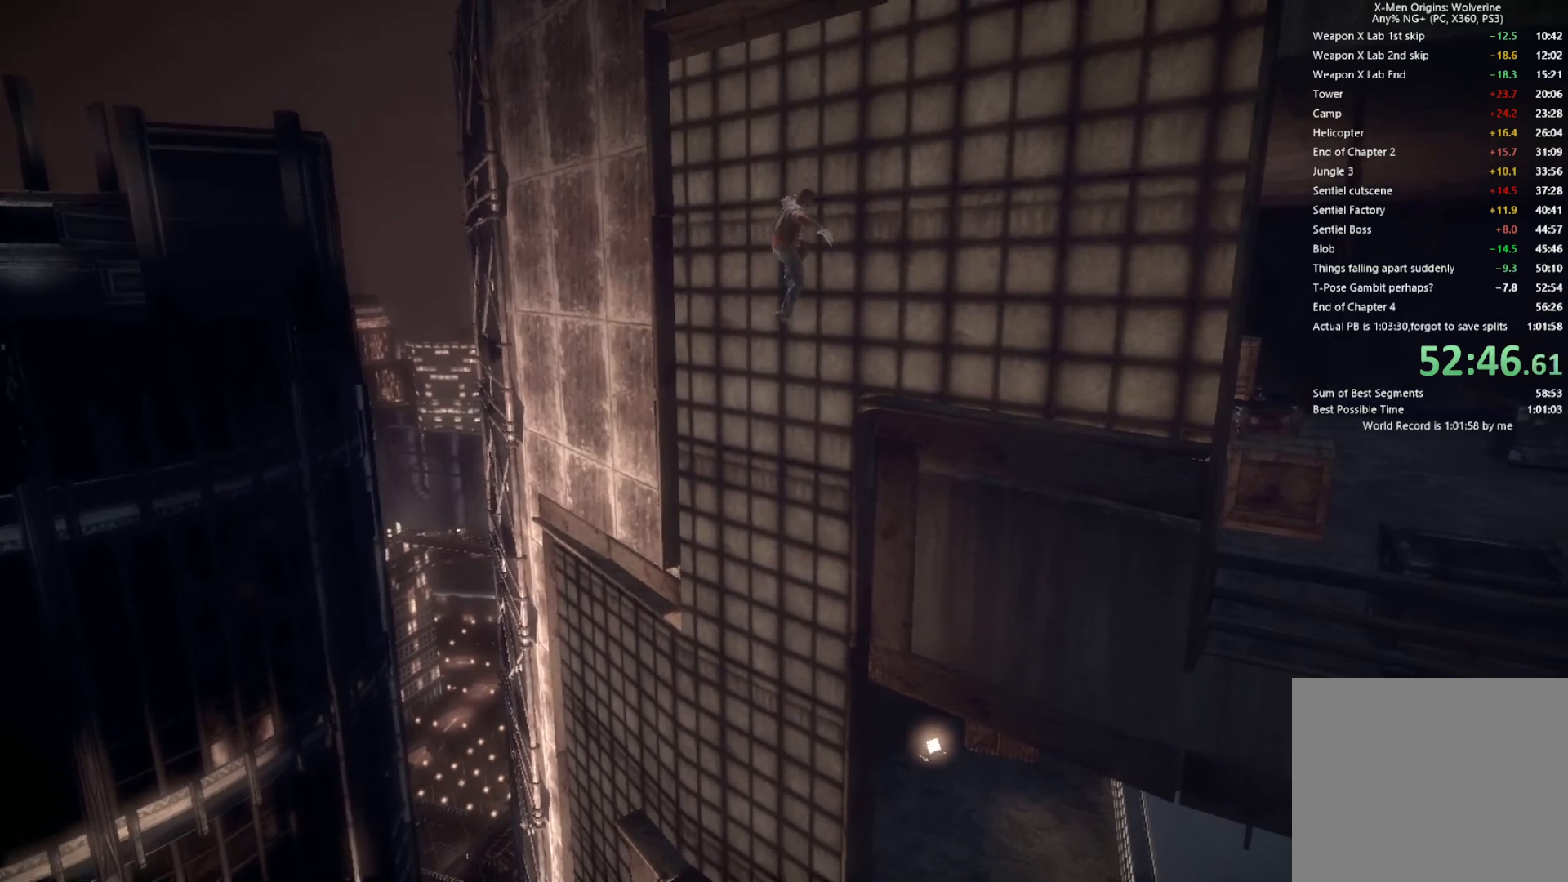
{"buttons": [], "left_stick": "up-right", "right_stick": "center", "events": [[50, "left_stick", "right"], [133, "CROSS", "down"], [233, "CROSS", "up"], [383, "left_stick", "up-right"]]}
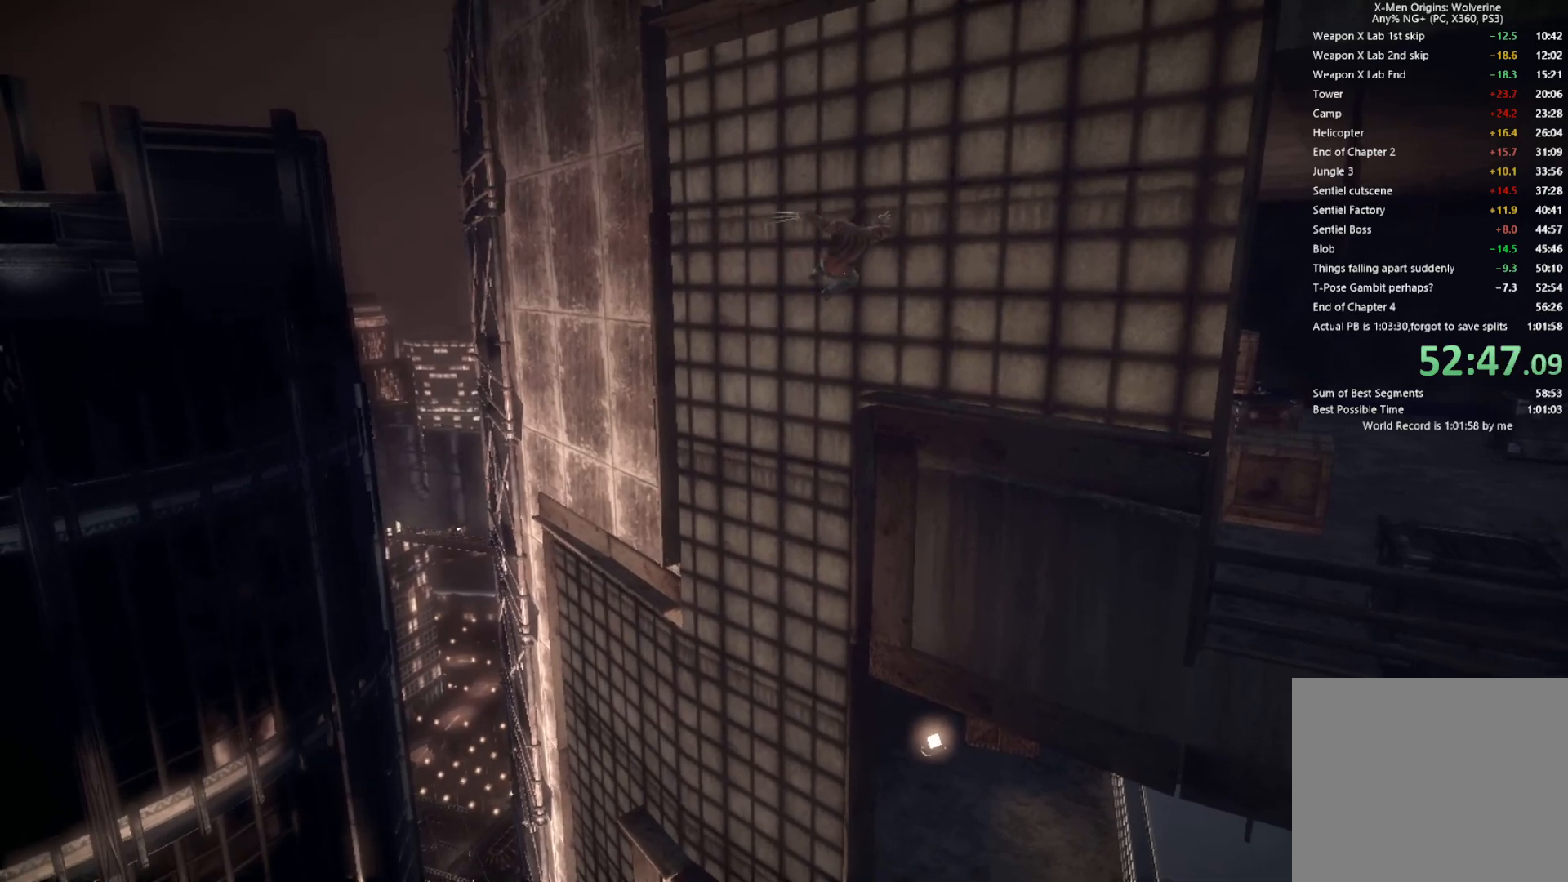
{"buttons": [], "left_stick": "up", "right_stick": "center", "events": [[250, "left_stick", "up"]]}
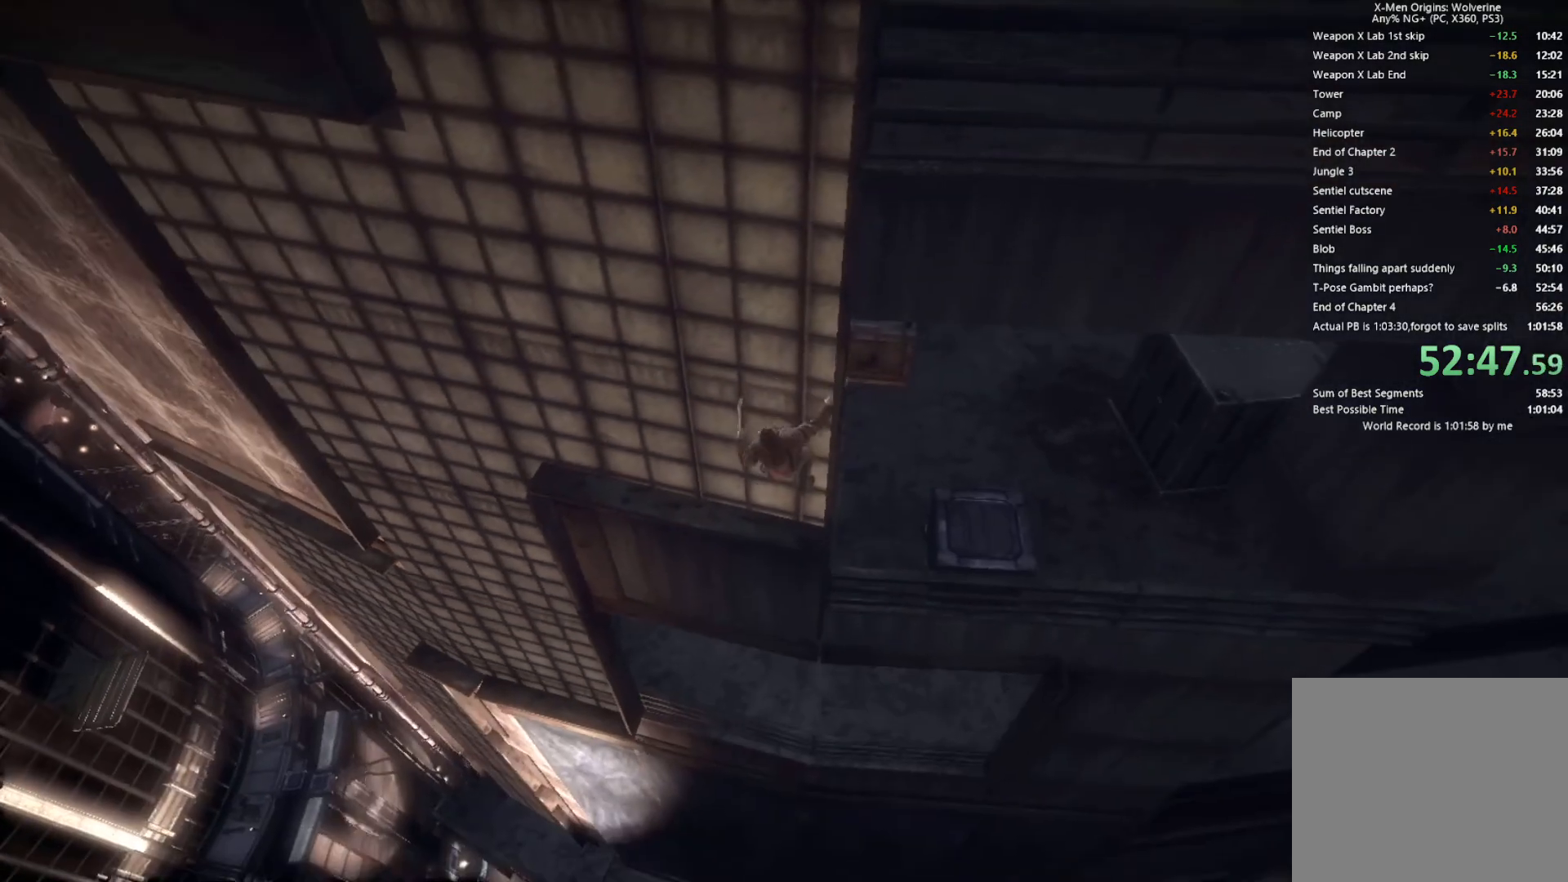
{"buttons": [], "left_stick": "up-left", "right_stick": "center", "events": [[233, "left_stick", "up-left"]]}
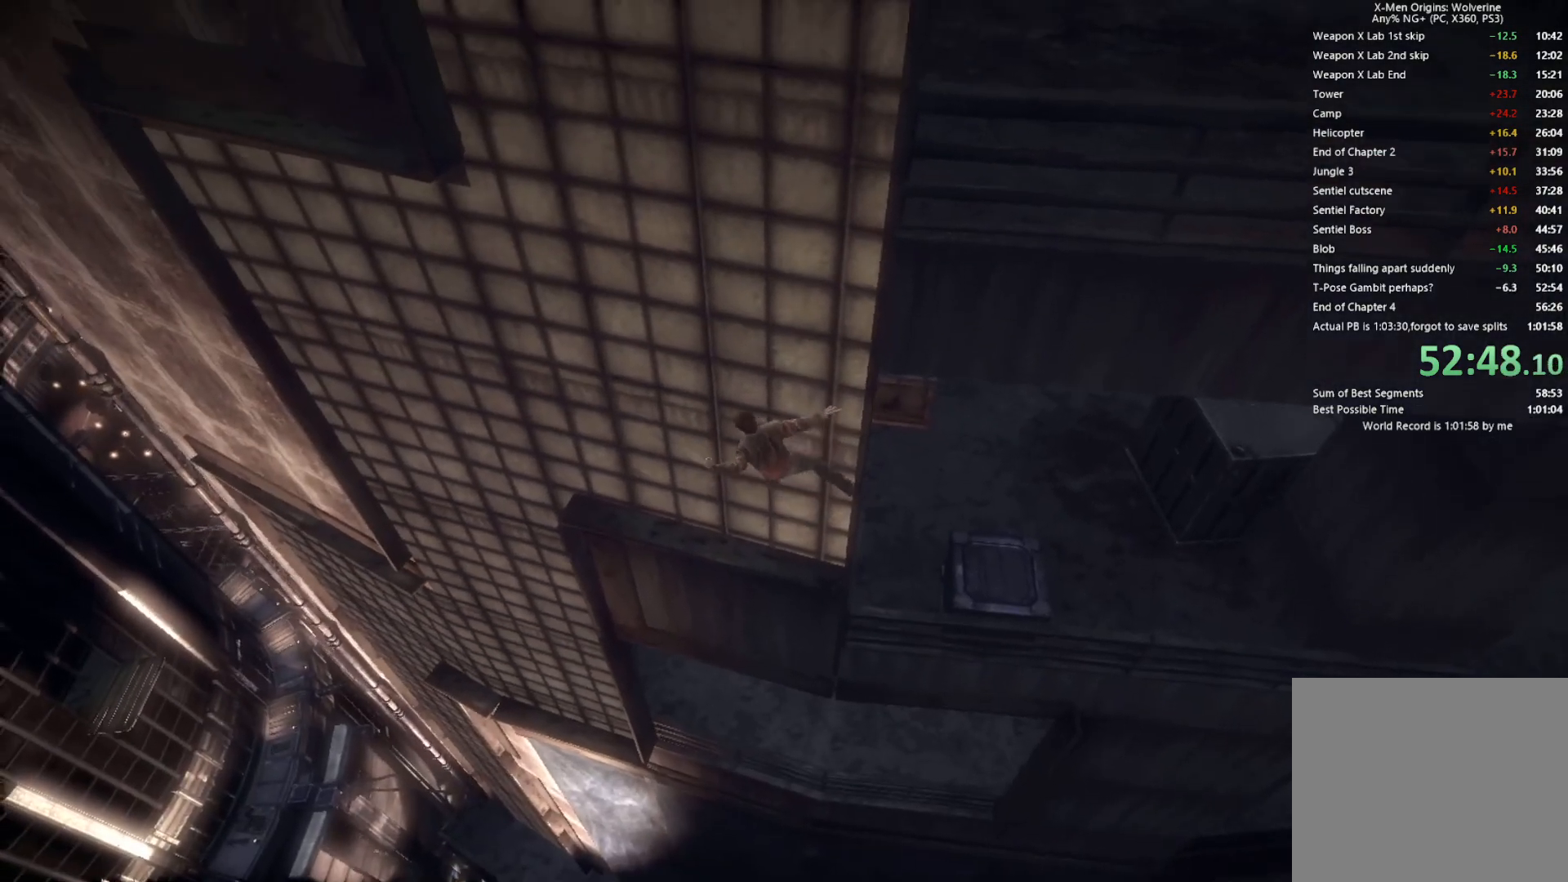
{"buttons": [], "left_stick": "up", "right_stick": "center", "events": [[200, "left_stick", "up"]]}
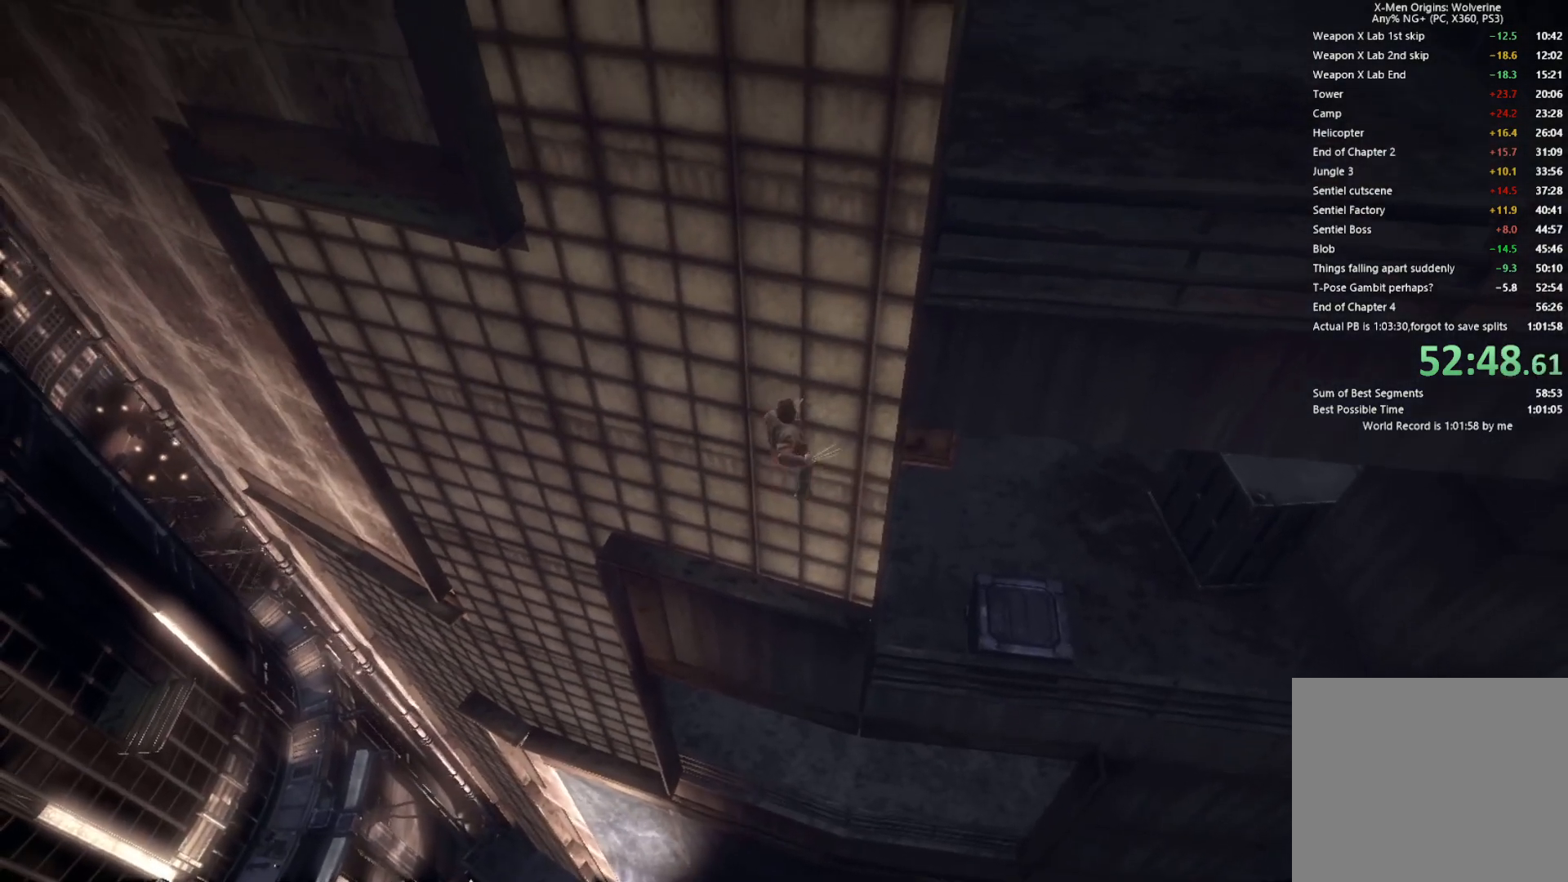
{"buttons": [], "left_stick": "up", "right_stick": "center", "events": []}
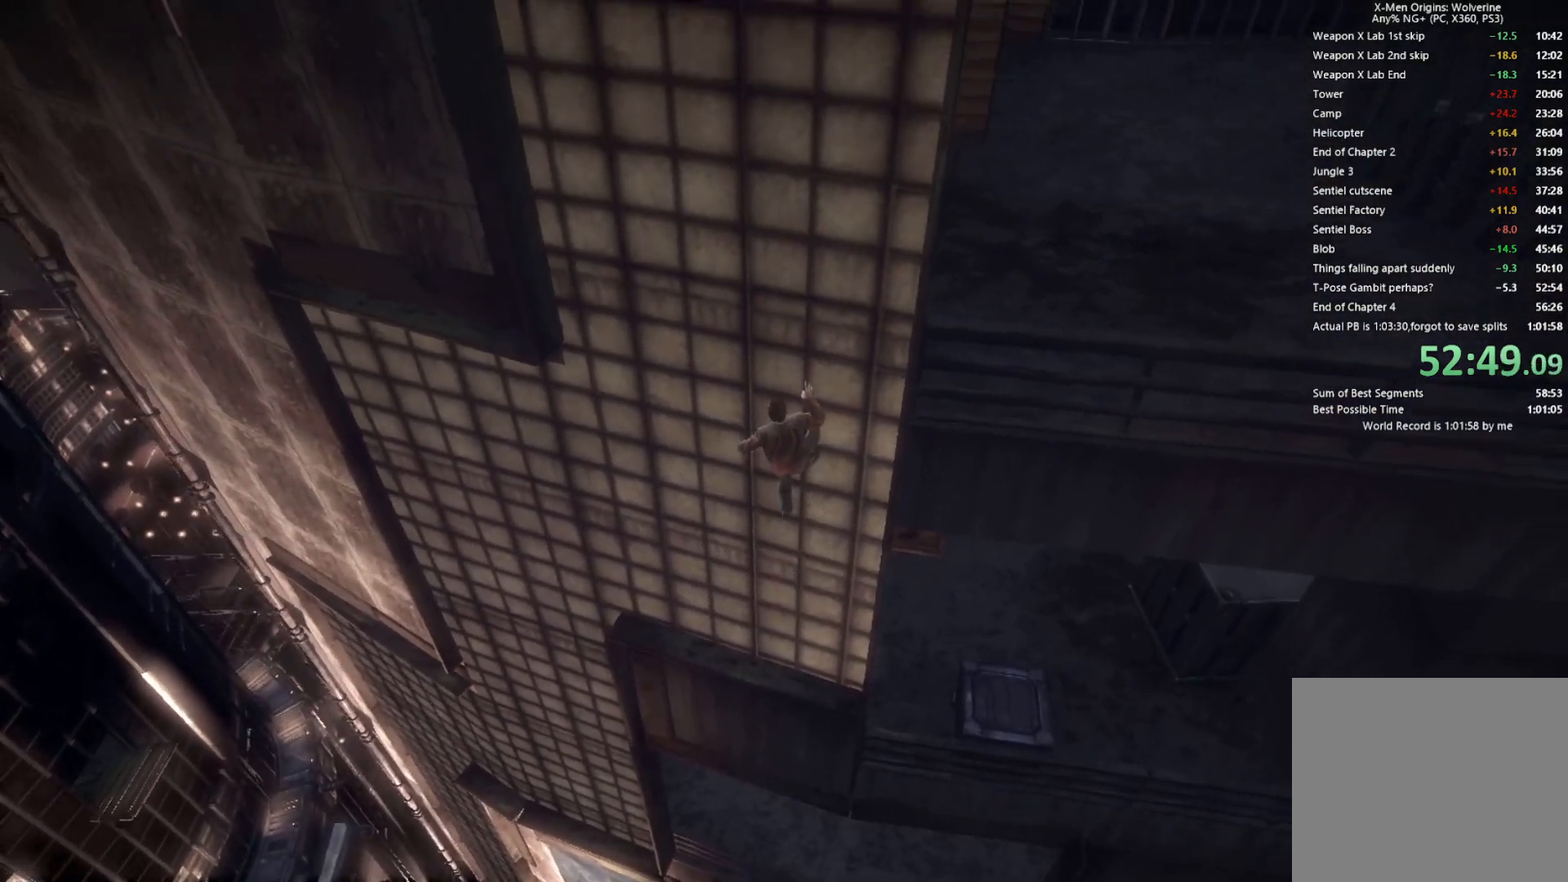
{"buttons": [], "left_stick": "up", "right_stick": "center", "events": []}
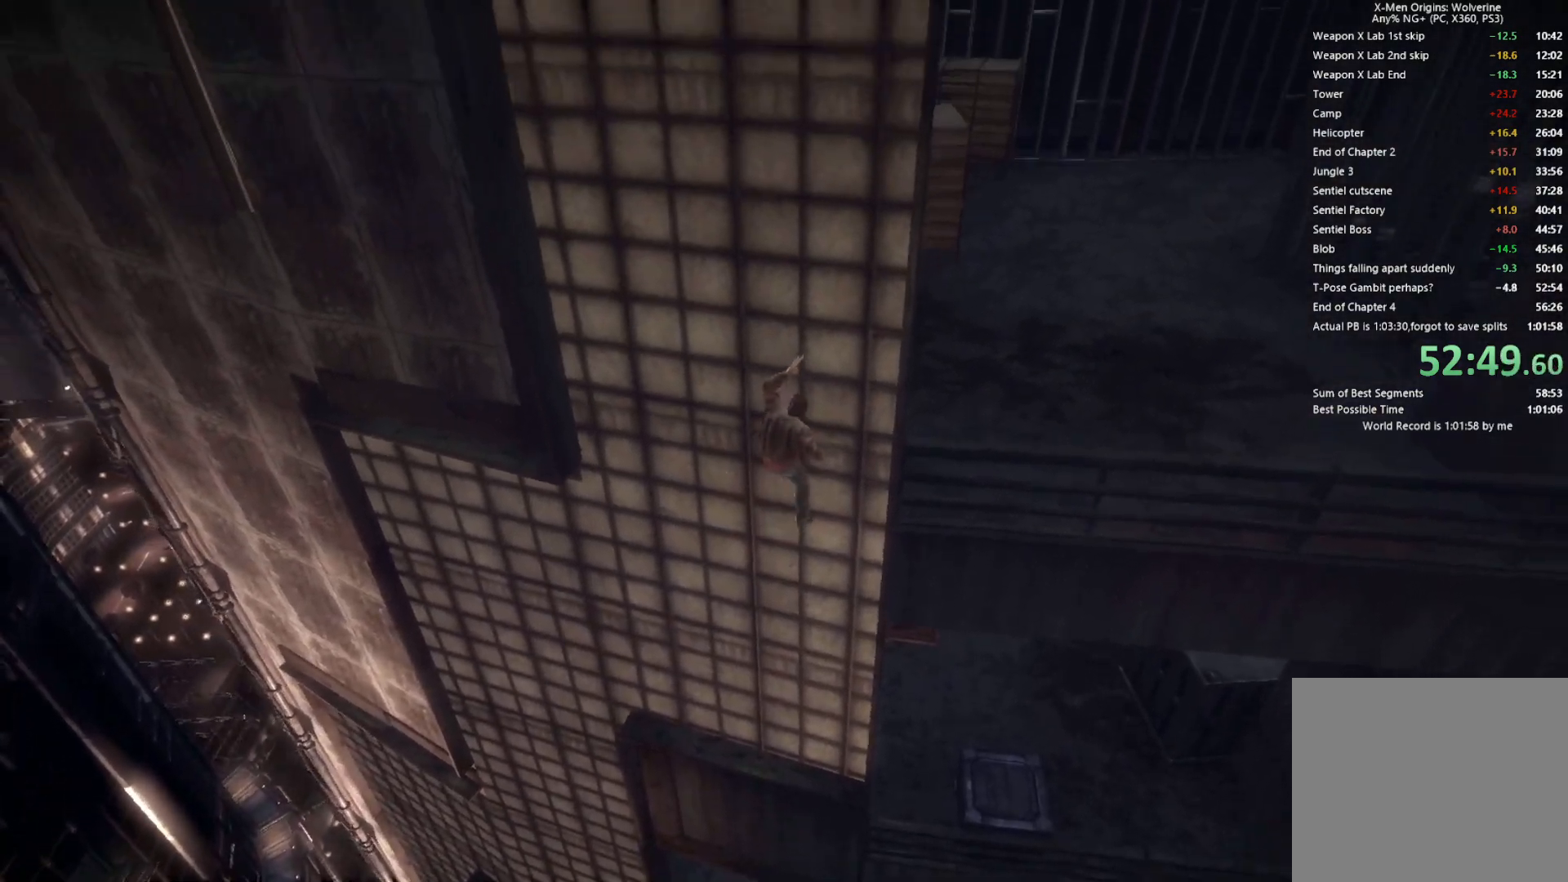
{"buttons": [], "left_stick": "up", "right_stick": "center", "events": []}
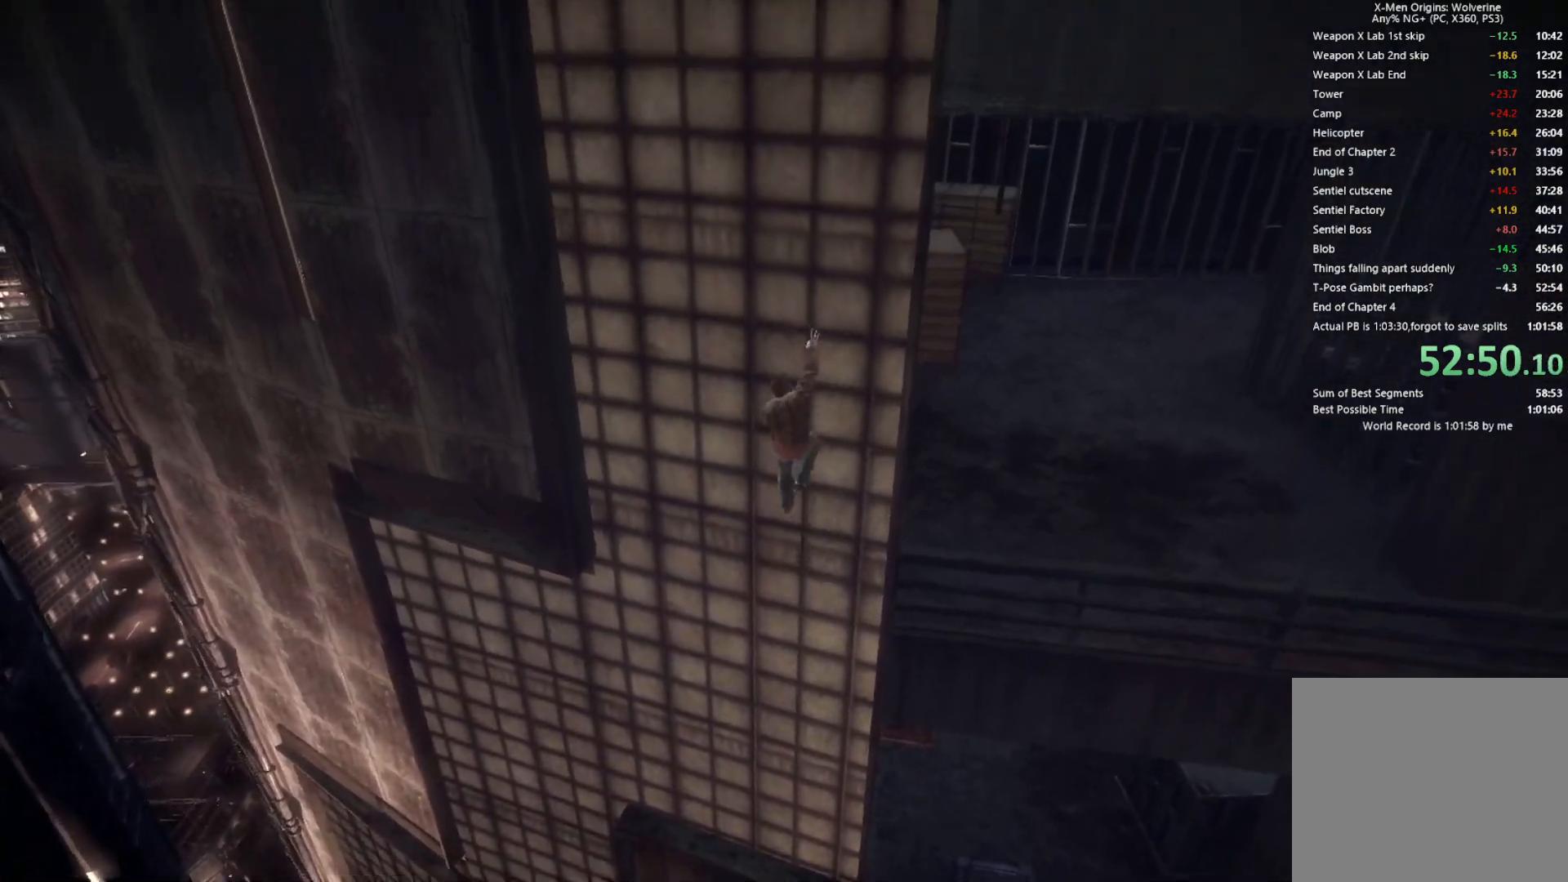
{"buttons": [], "left_stick": "up", "right_stick": "center", "events": []}
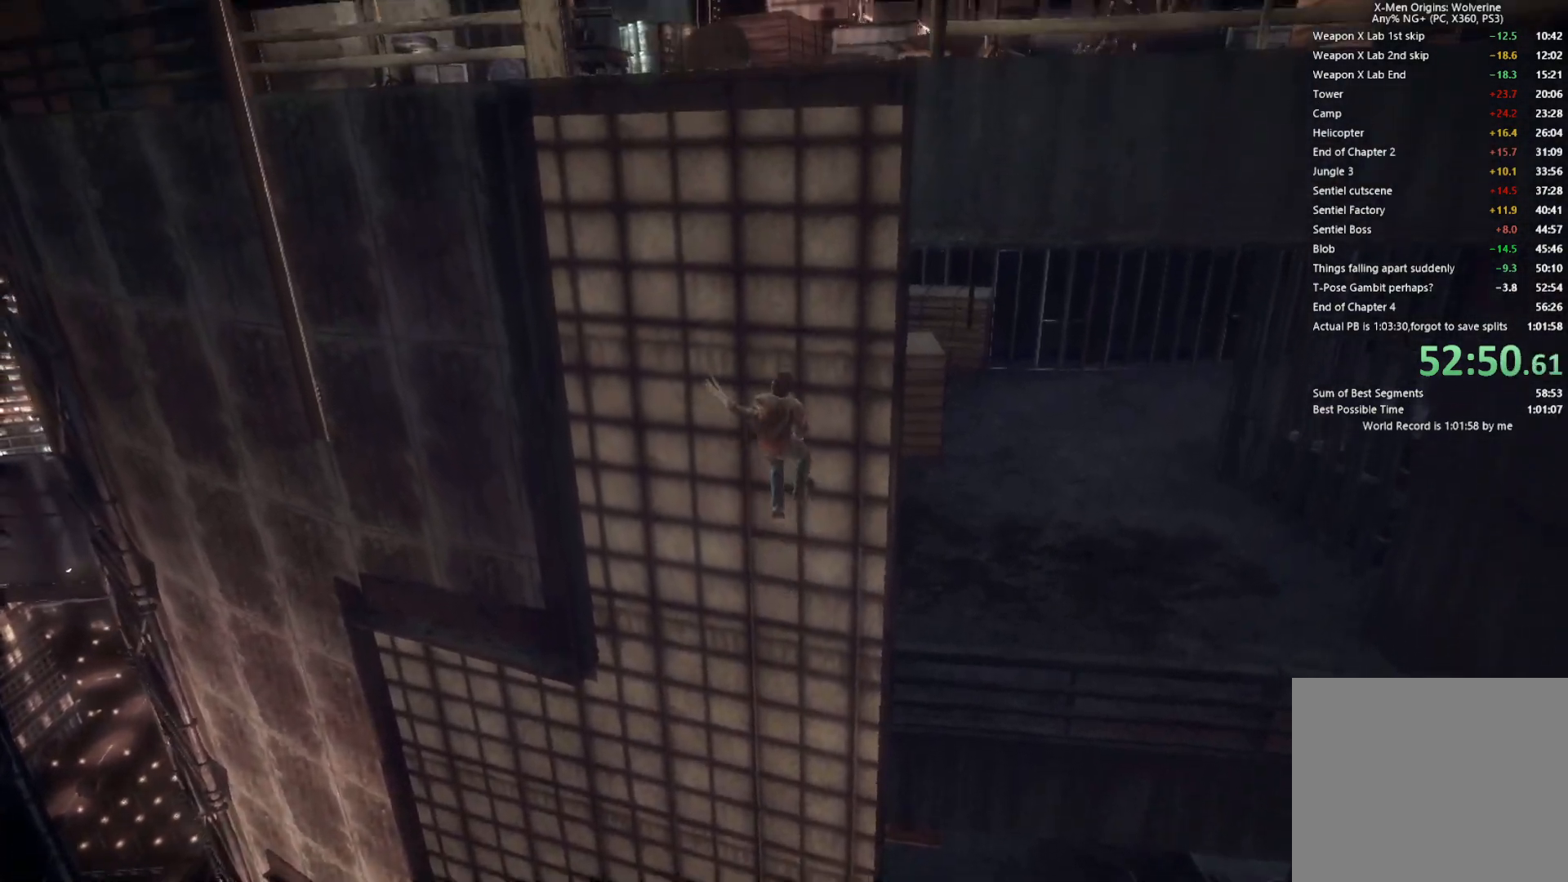
{"buttons": [], "left_stick": "up", "right_stick": "center", "events": []}
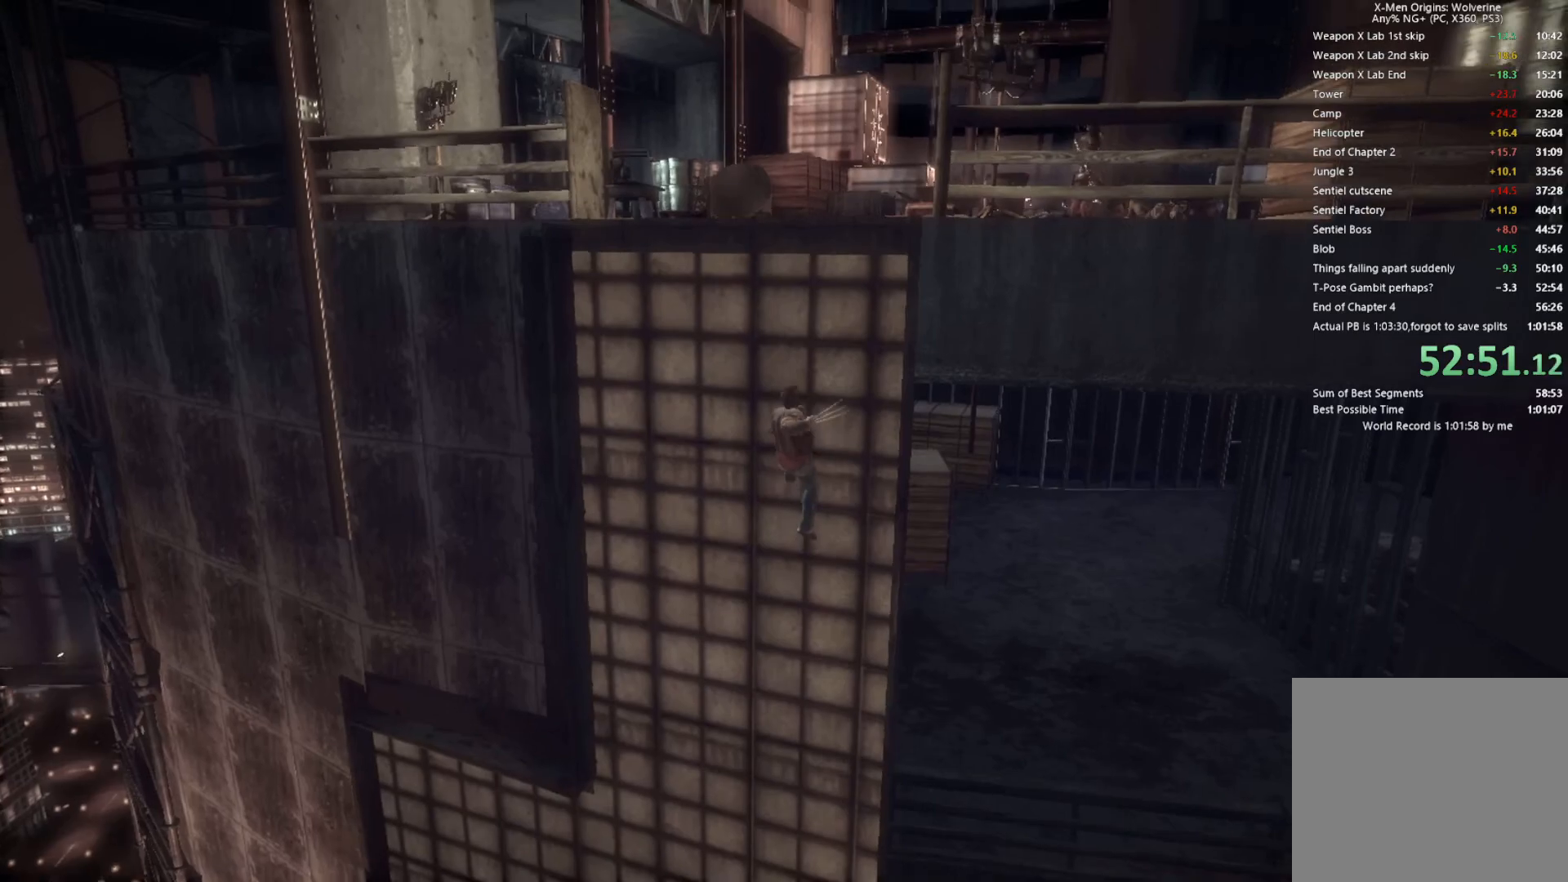
{"buttons": [], "left_stick": "up", "right_stick": "center", "events": []}
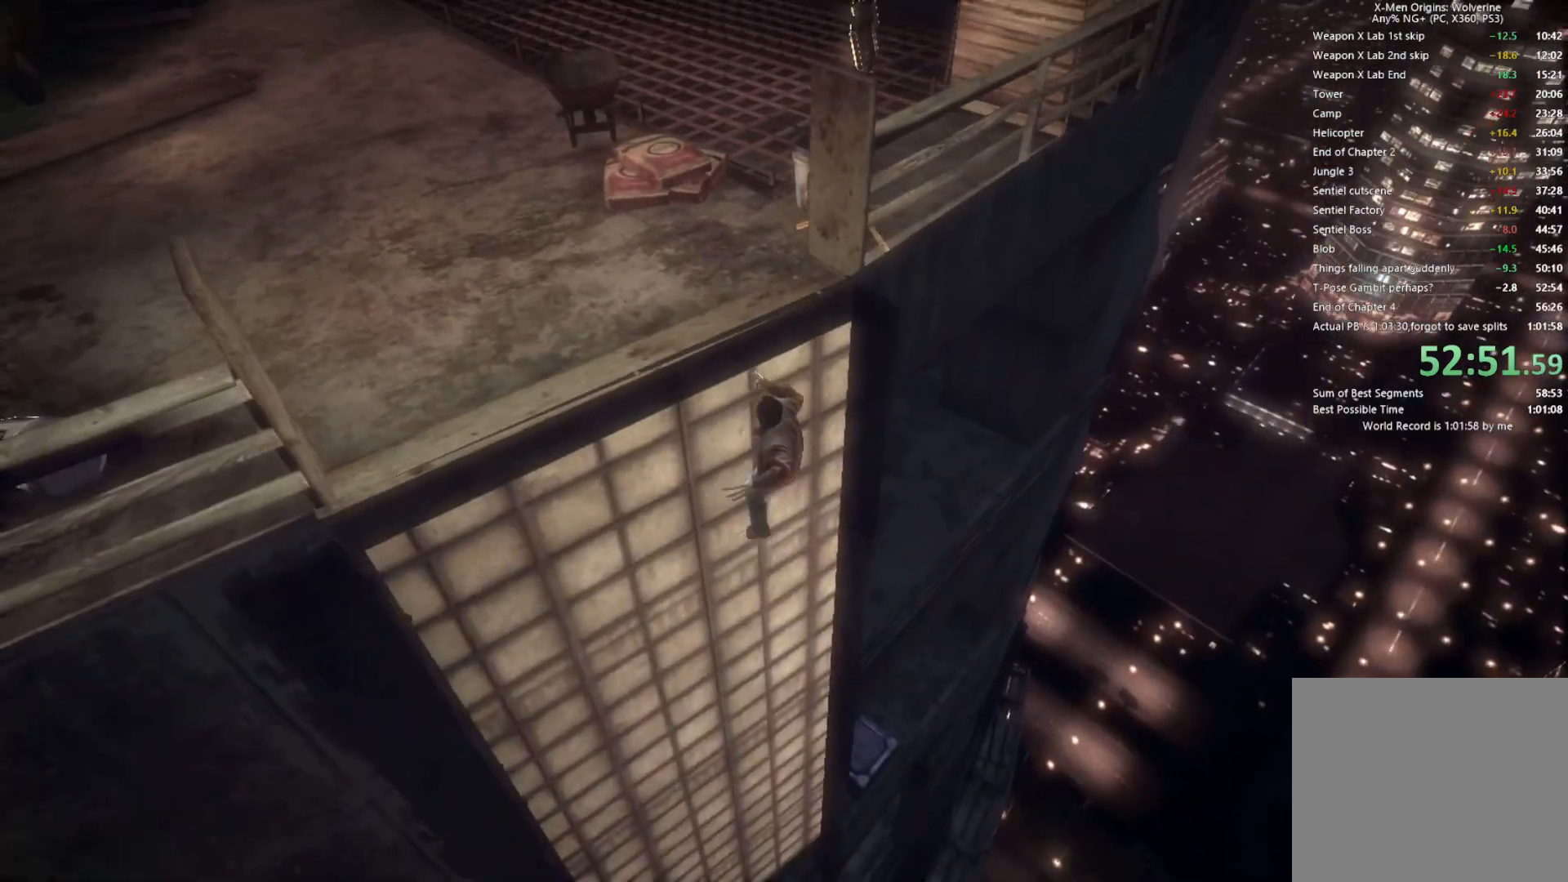
{"buttons": [], "left_stick": "up", "right_stick": "center", "events": []}
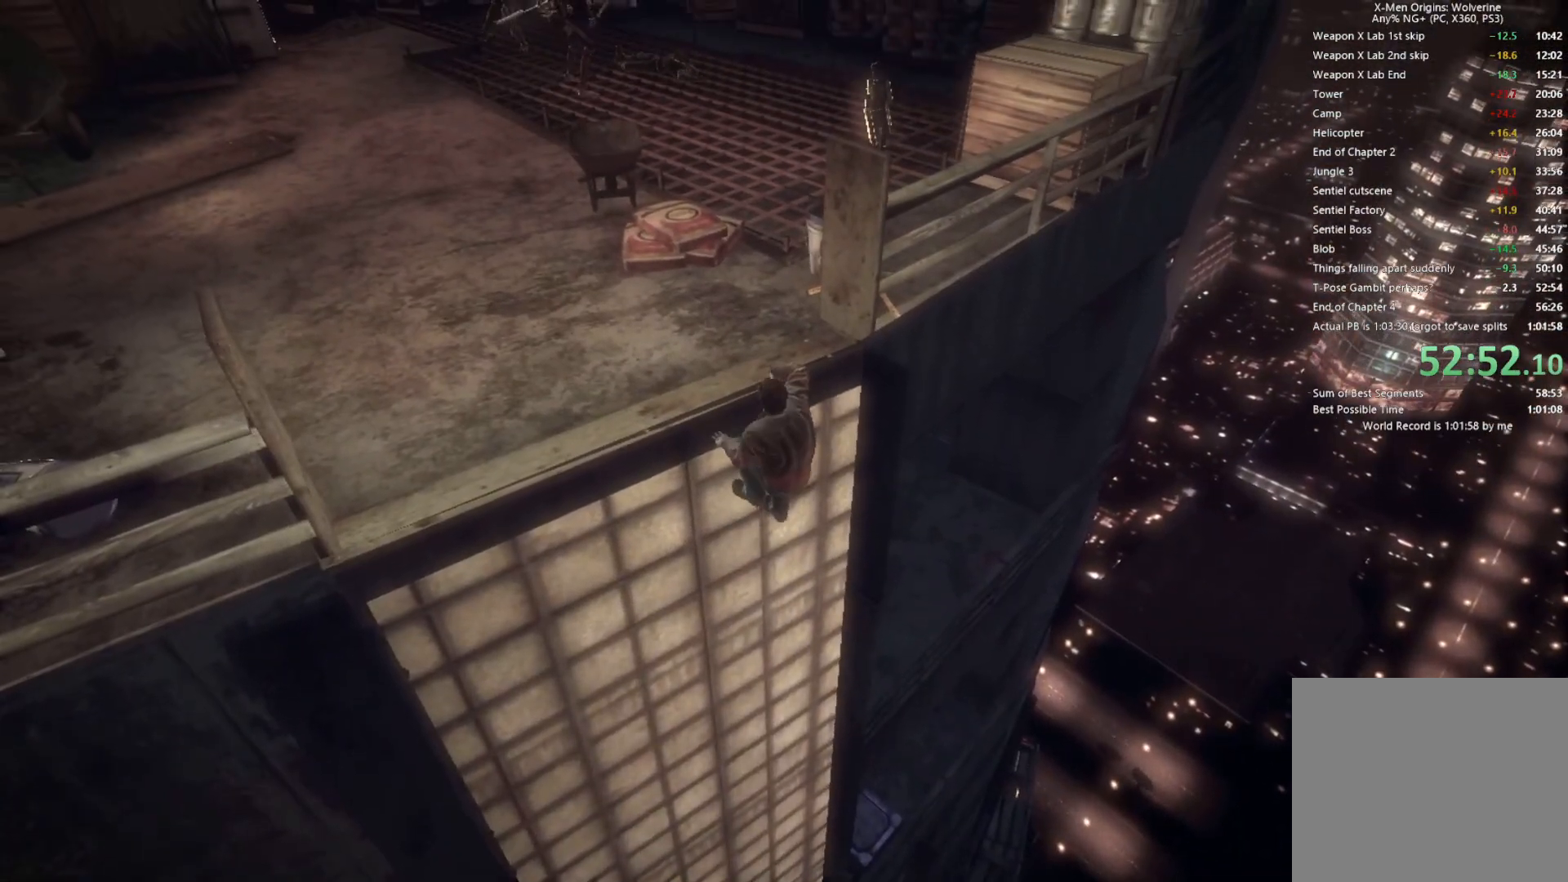
{"buttons": [], "left_stick": "up", "right_stick": "center", "events": []}
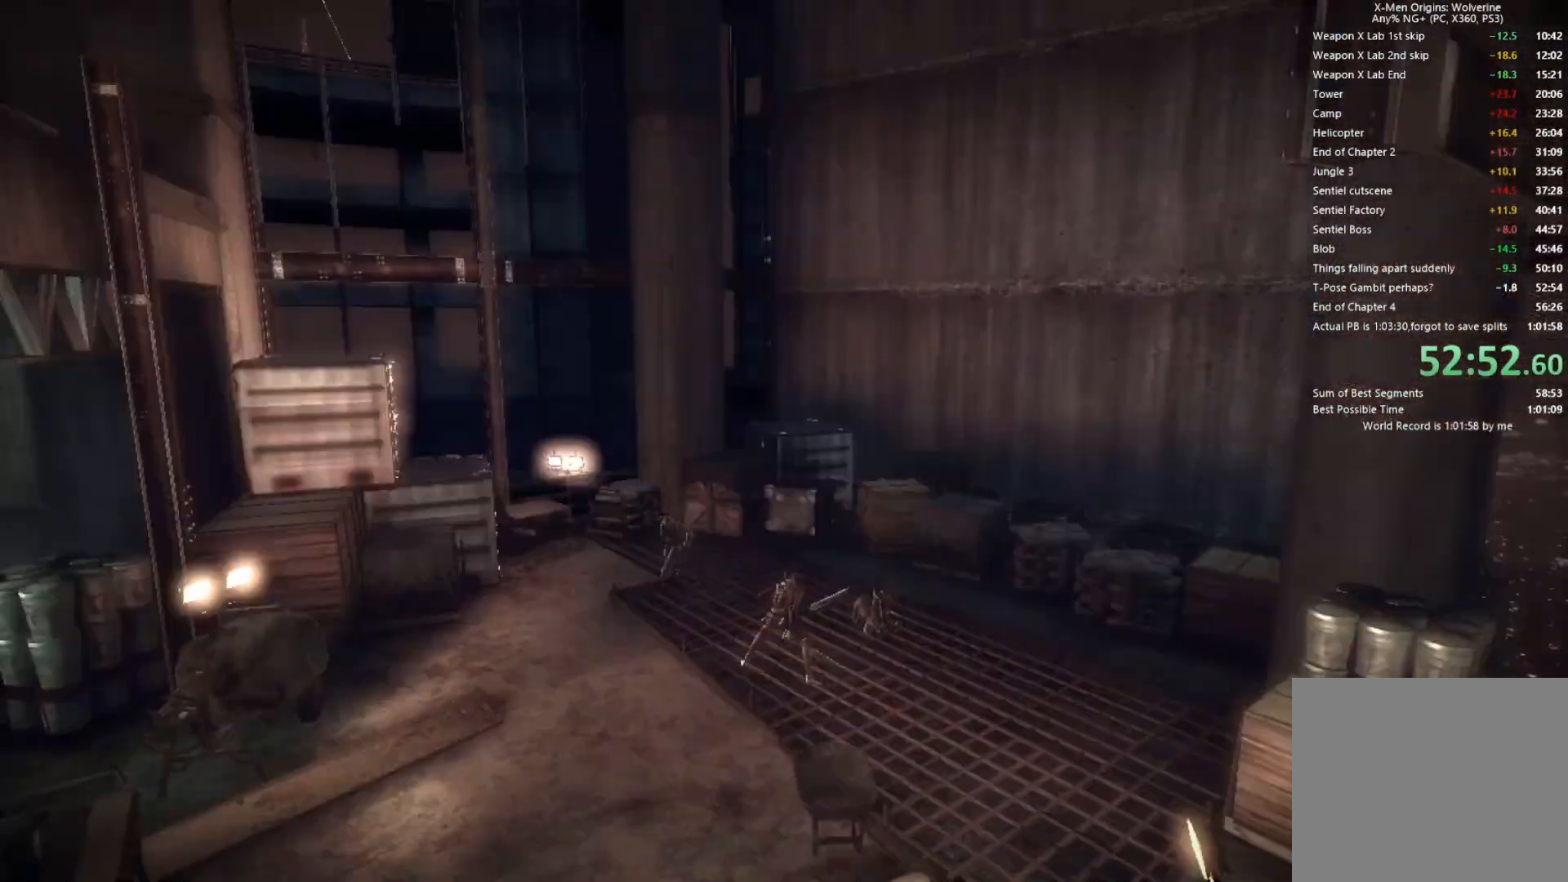
{"buttons": [], "left_stick": "center", "right_stick": "center", "events": [[117, "left_stick", "center"]]}